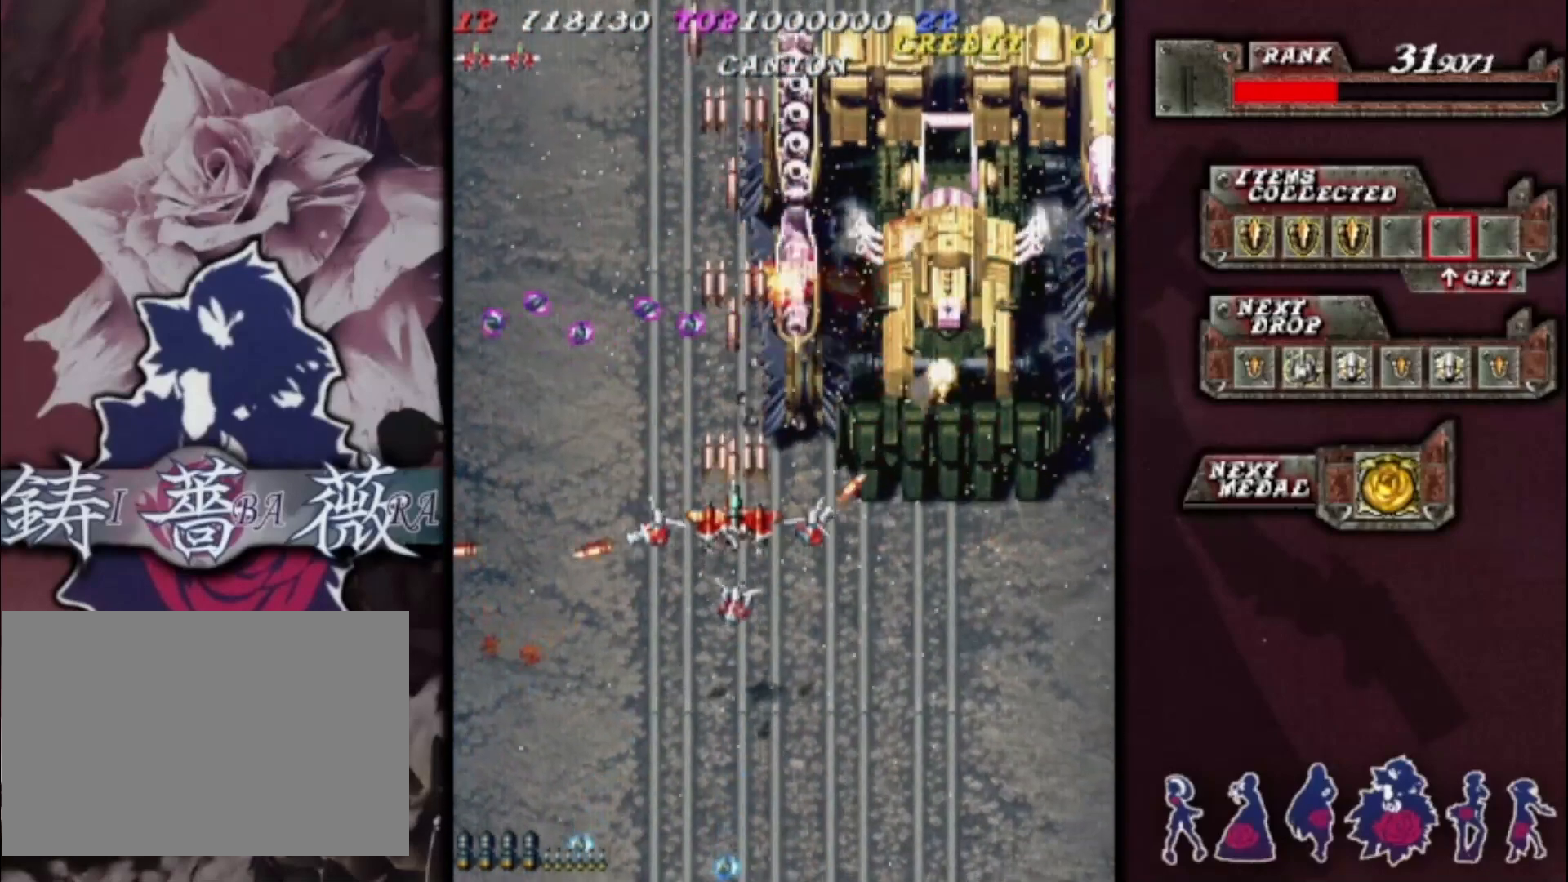
Gameplay with a controller (arcade stick); each line is a JSON object with the inputs held at the frame after it. "events" lists button and stick changes between this image and that frame as [ms after this image, input, new state], when the widget could be followed in between. Not read: L3 R3 other_buttons.
{"buttons": [], "left_stick": "down-left", "events": [[33, "left_stick", "down-right"], [100, "left_stick", "center"], [233, "left_stick", "down-right"], [300, "left_stick", "center"], [367, "left_stick", "down"], [500, "left_stick", "down-left"]]}
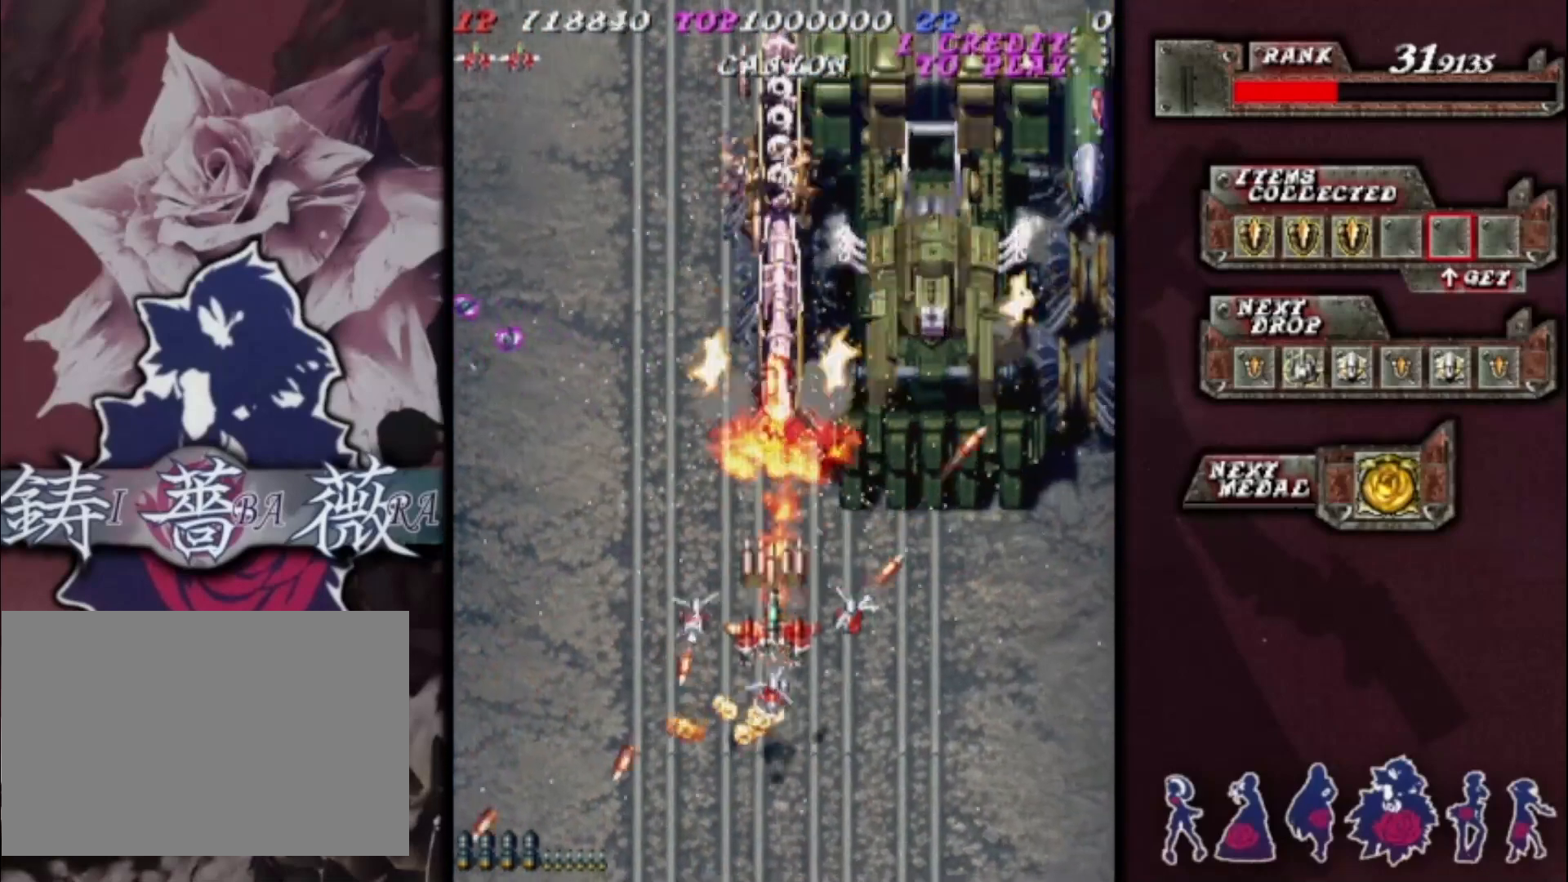
{"buttons": [], "left_stick": "left", "events": [[133, "left_stick", "center"], [333, "left_stick", "down"], [467, "left_stick", "left"]]}
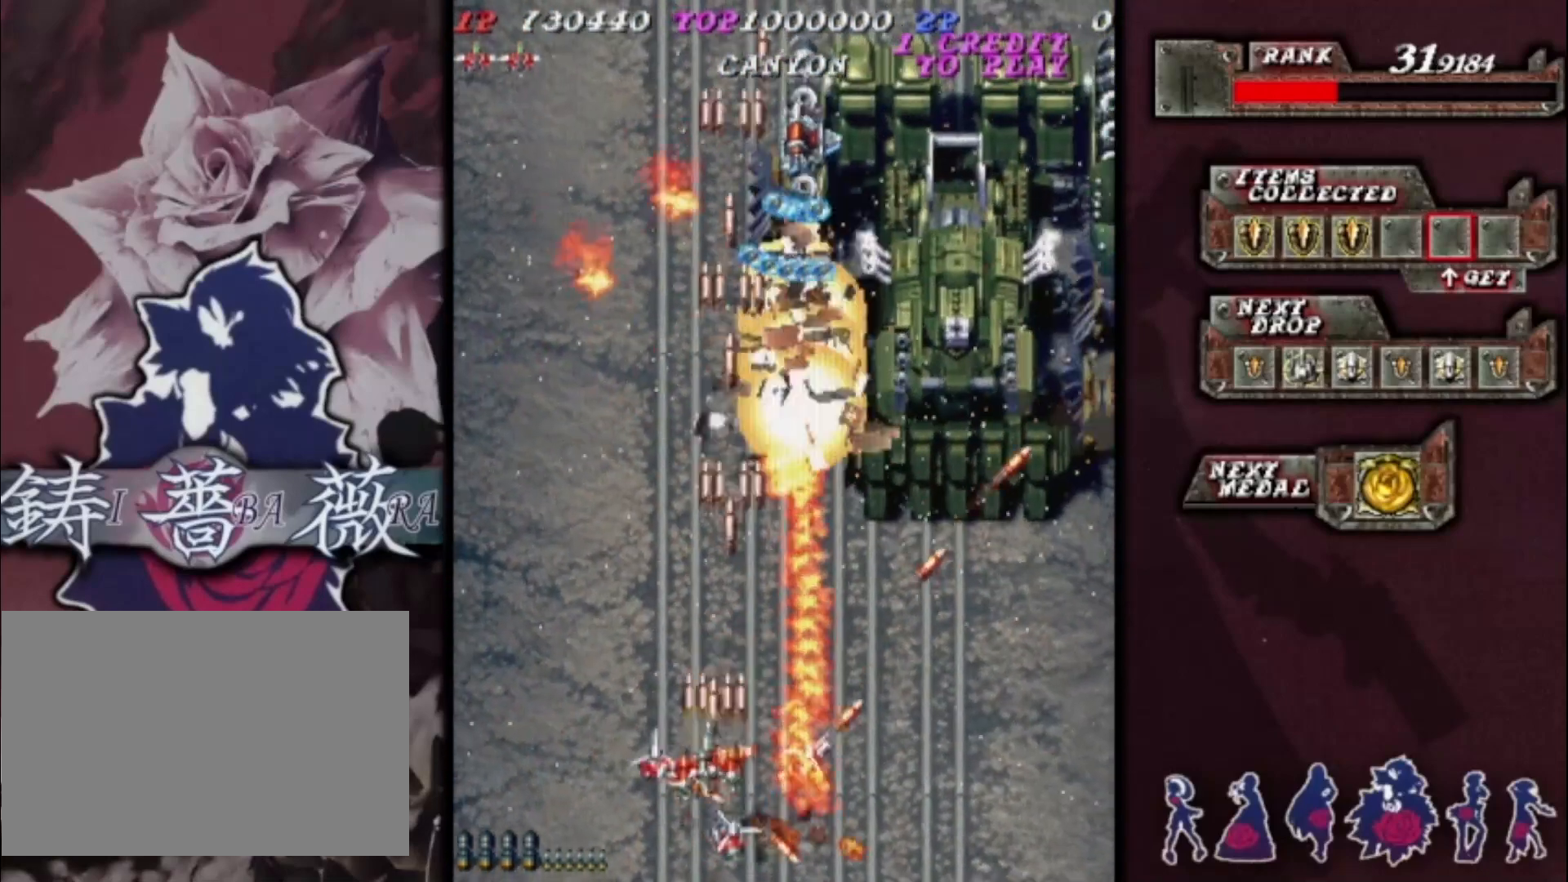
{"buttons": [], "left_stick": "up", "events": [[100, "left_stick", "up-left"], [467, "left_stick", "up"]]}
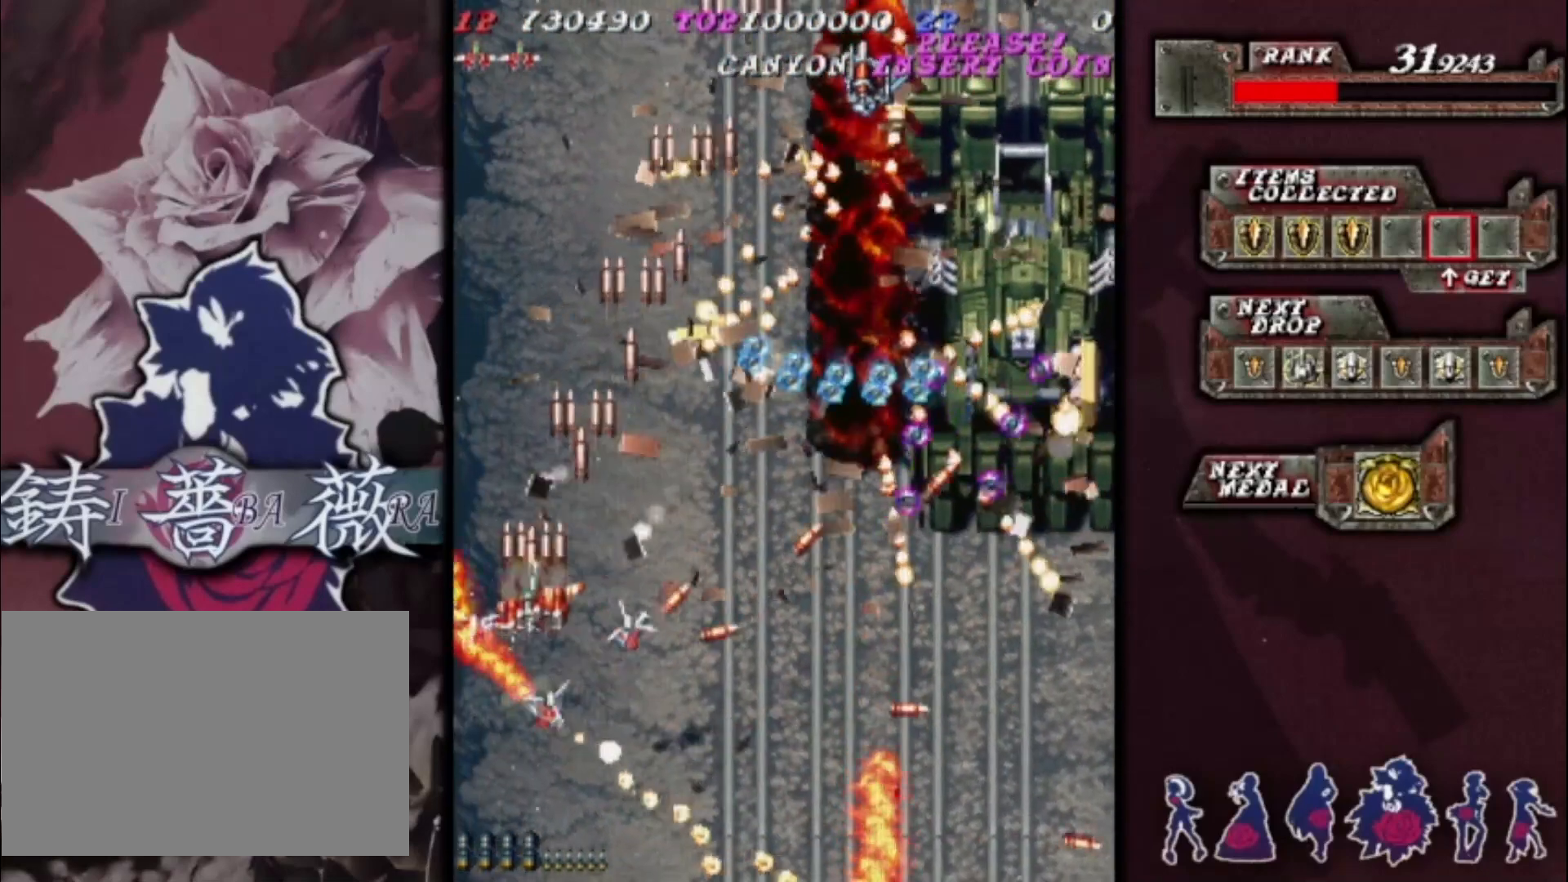
{"buttons": [], "left_stick": "right", "events": [[367, "left_stick", "up-right"], [500, "left_stick", "right"]]}
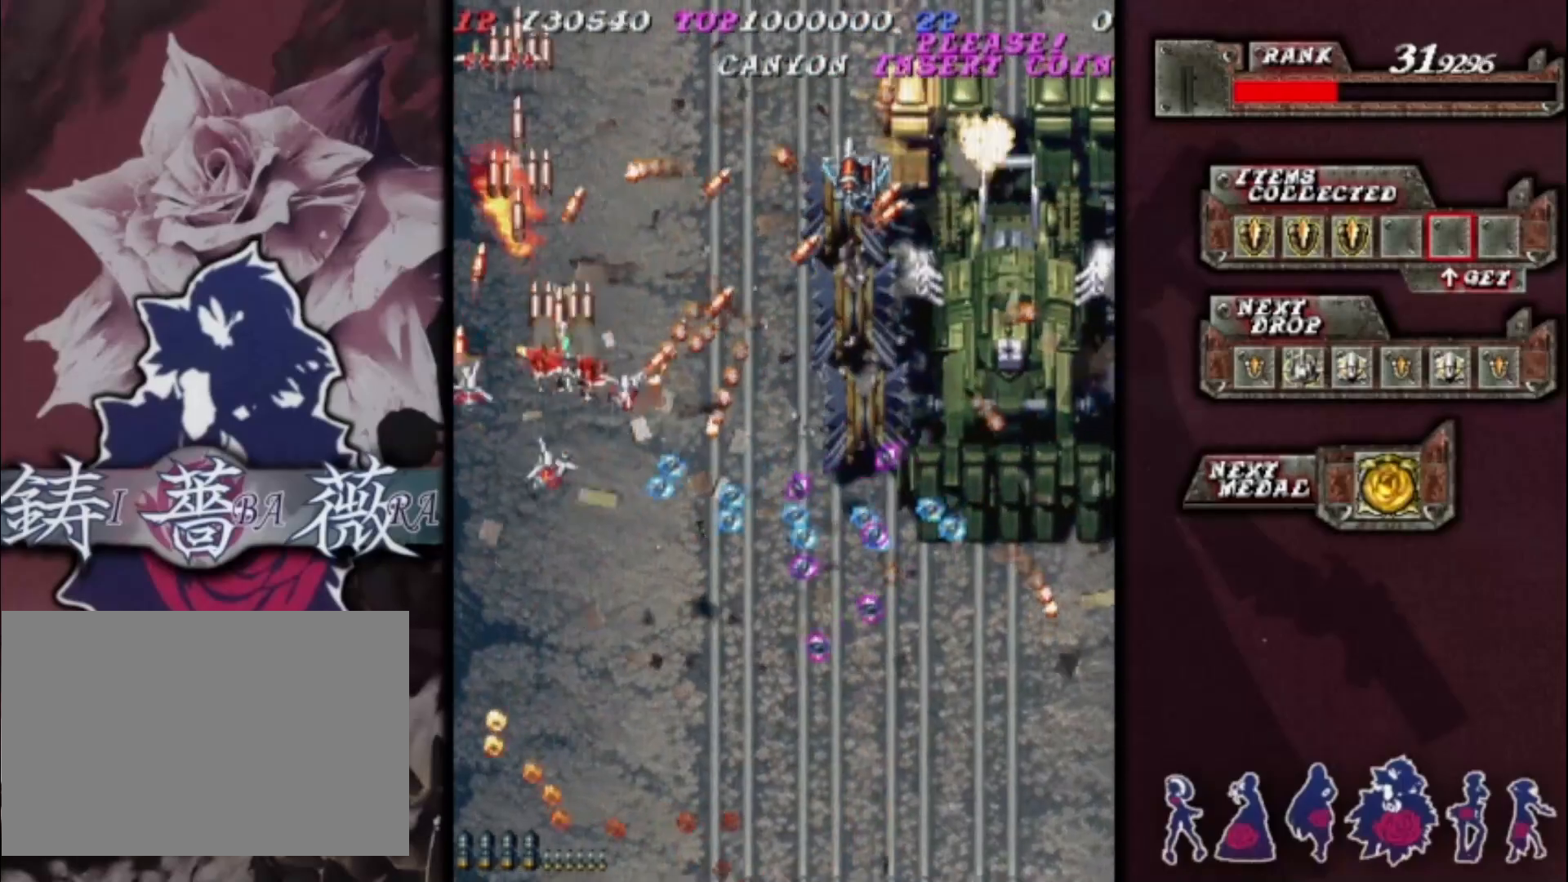
{"buttons": [], "left_stick": "down-right", "events": [[133, "left_stick", "down-right"], [300, "left_stick", "up-right"], [433, "left_stick", "down-right"]]}
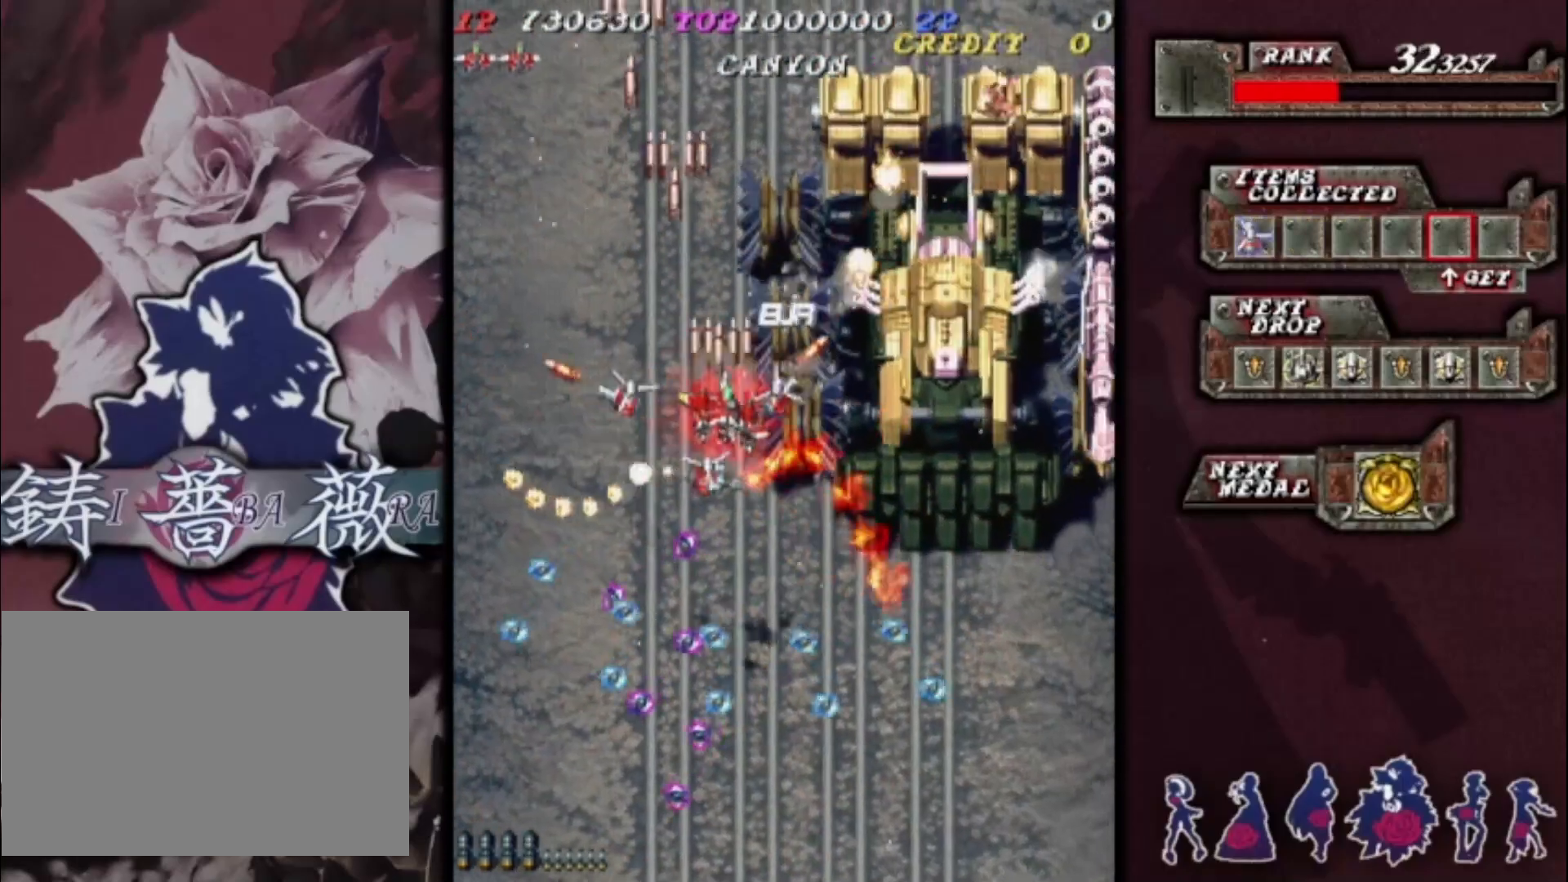
{"buttons": [], "left_stick": "right", "events": [[300, "left_stick", "right"]]}
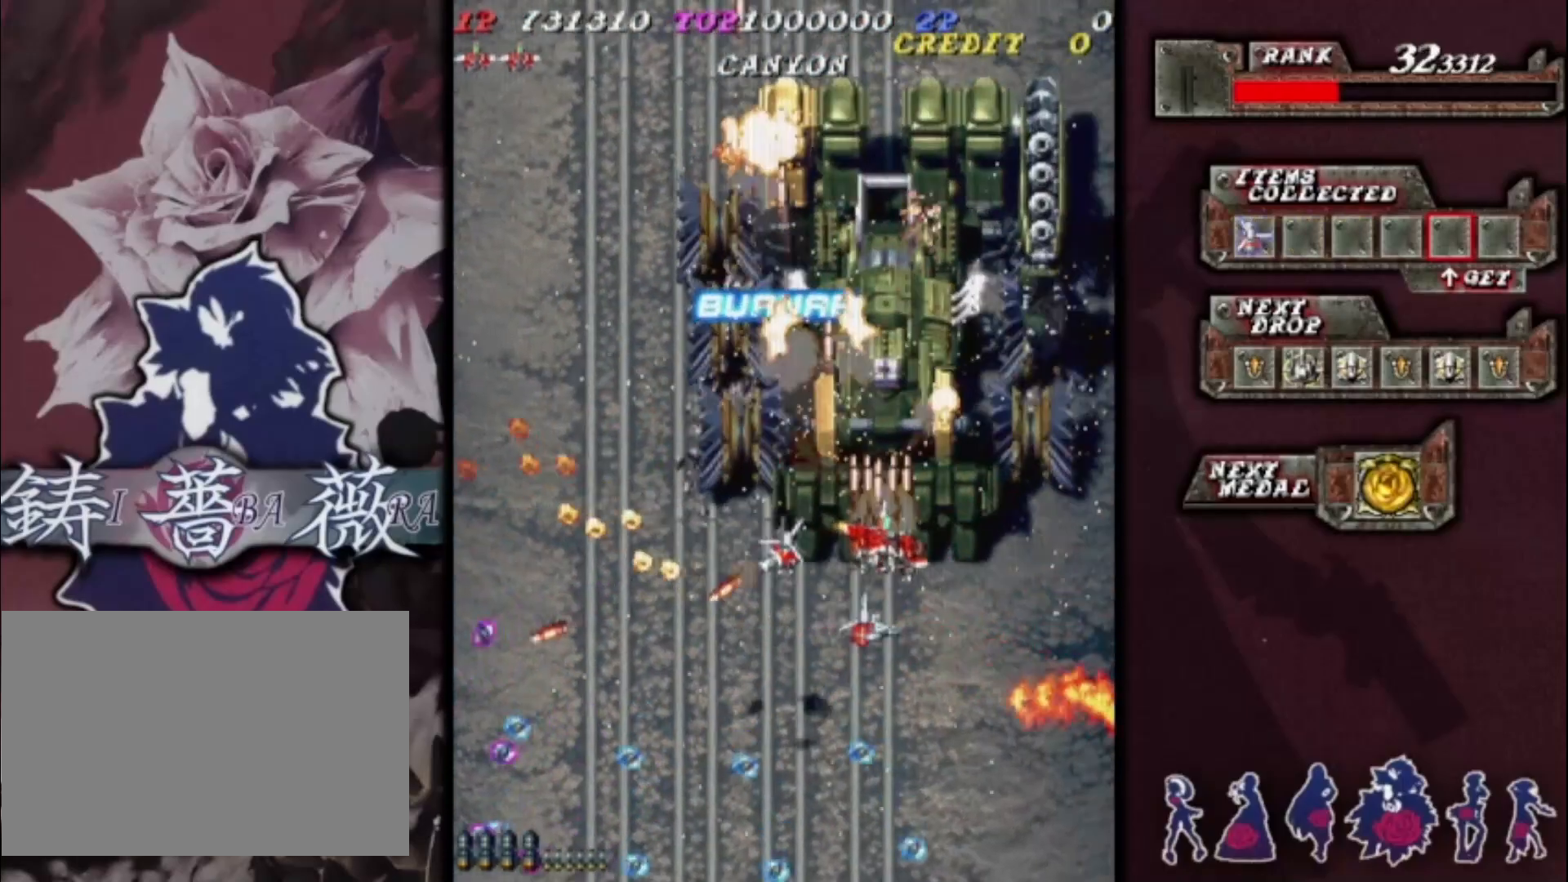
{"buttons": [], "left_stick": "down", "events": [[200, "left_stick", "down-right"], [367, "left_stick", "center"], [467, "left_stick", "down"]]}
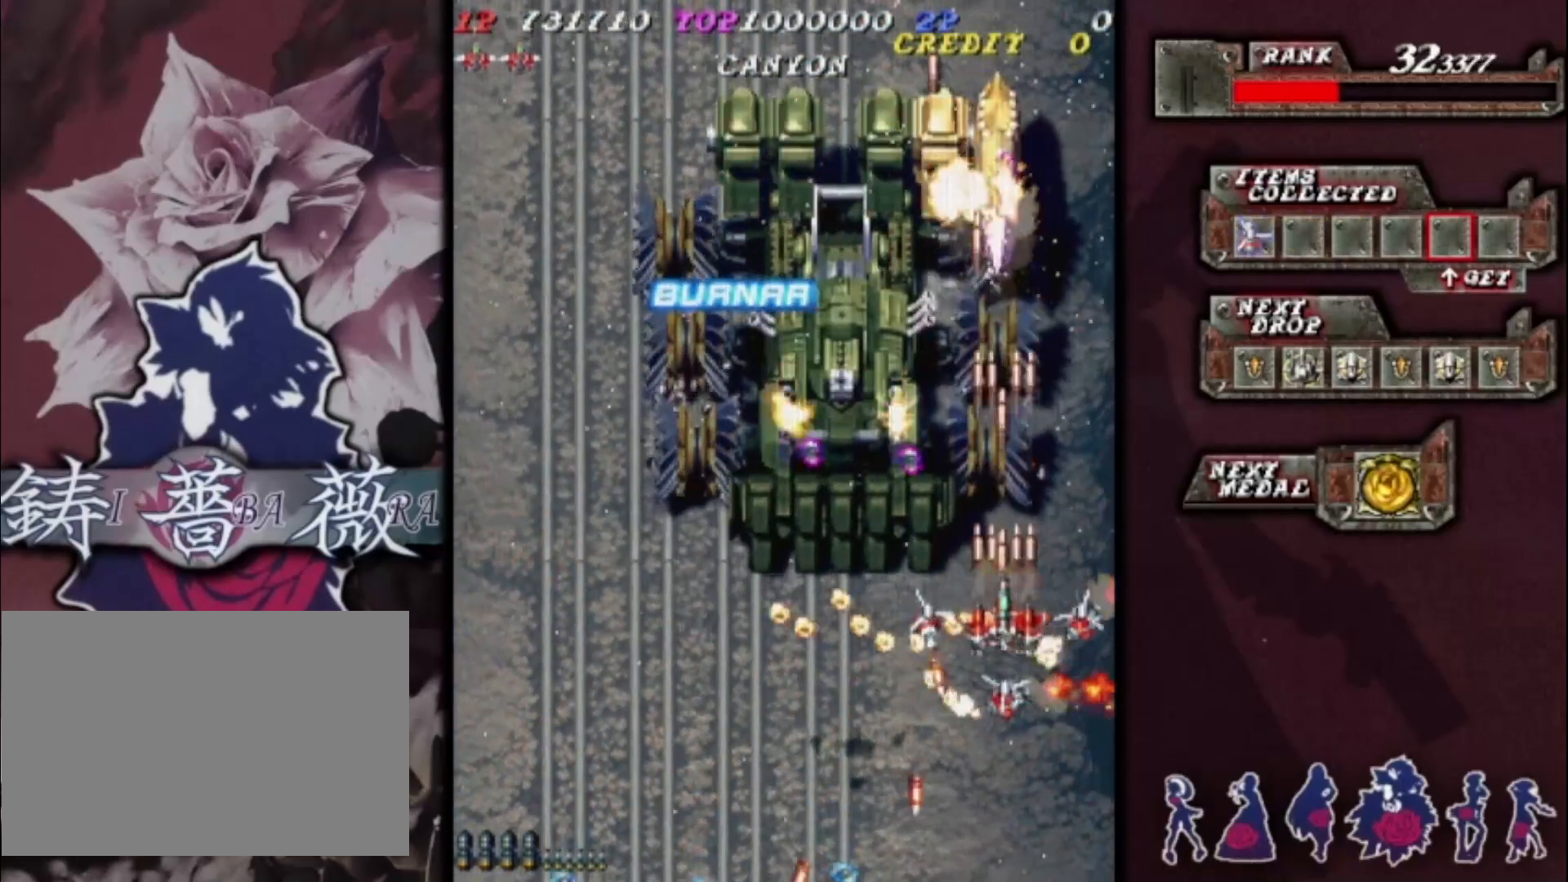
{"buttons": [], "left_stick": "center", "events": [[100, "left_stick", "center"], [200, "left_stick", "down"], [267, "left_stick", "down-left"], [400, "left_stick", "center"]]}
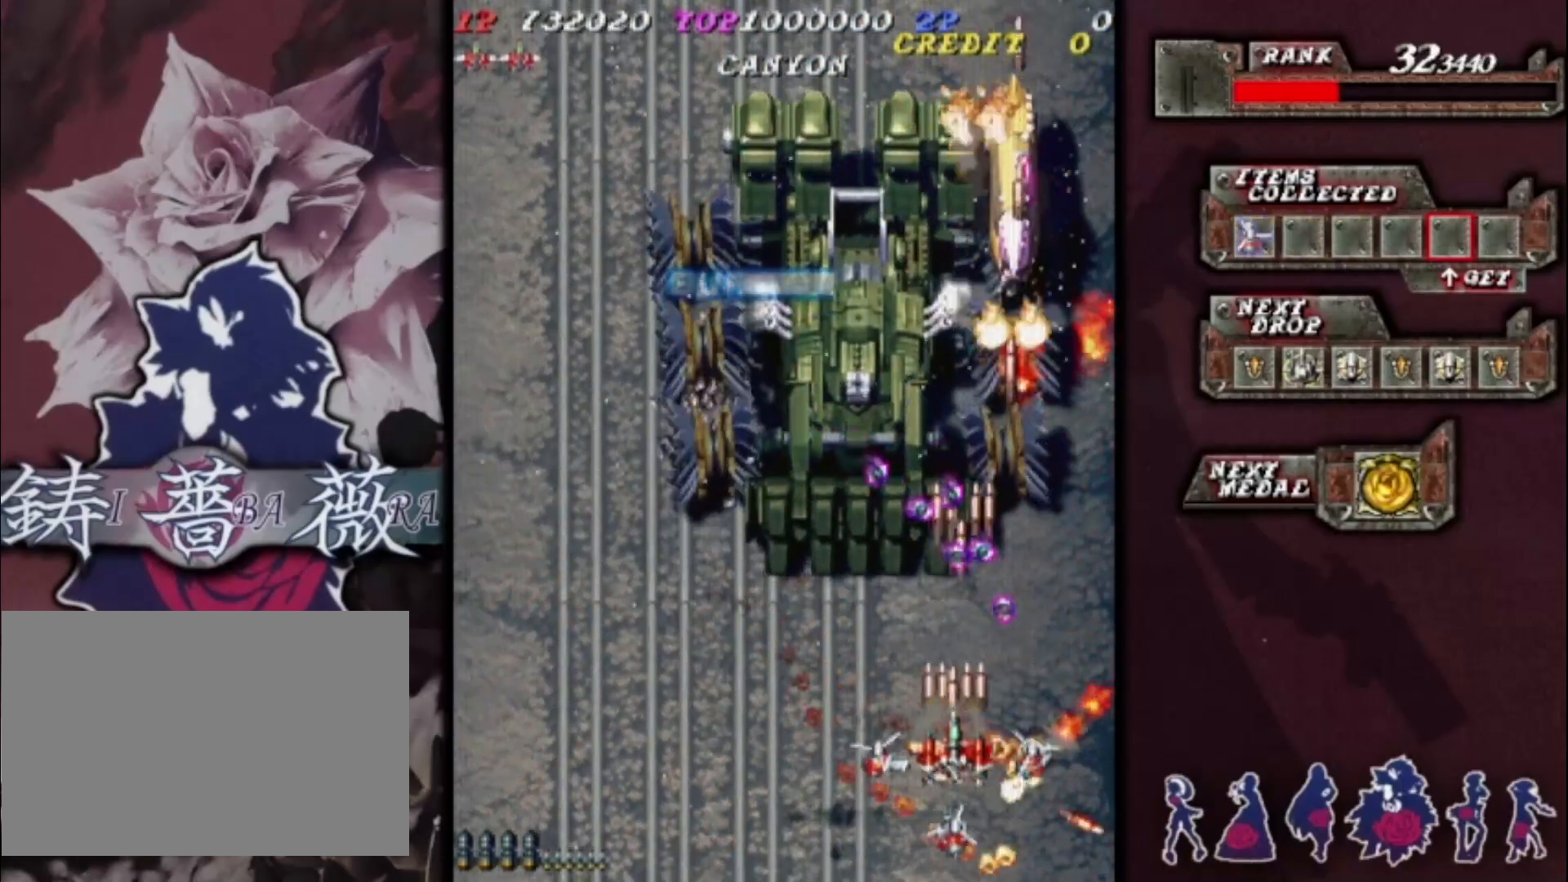
{"buttons": [], "left_stick": "center", "events": [[400, "left_stick", "left"], [467, "left_stick", "center"]]}
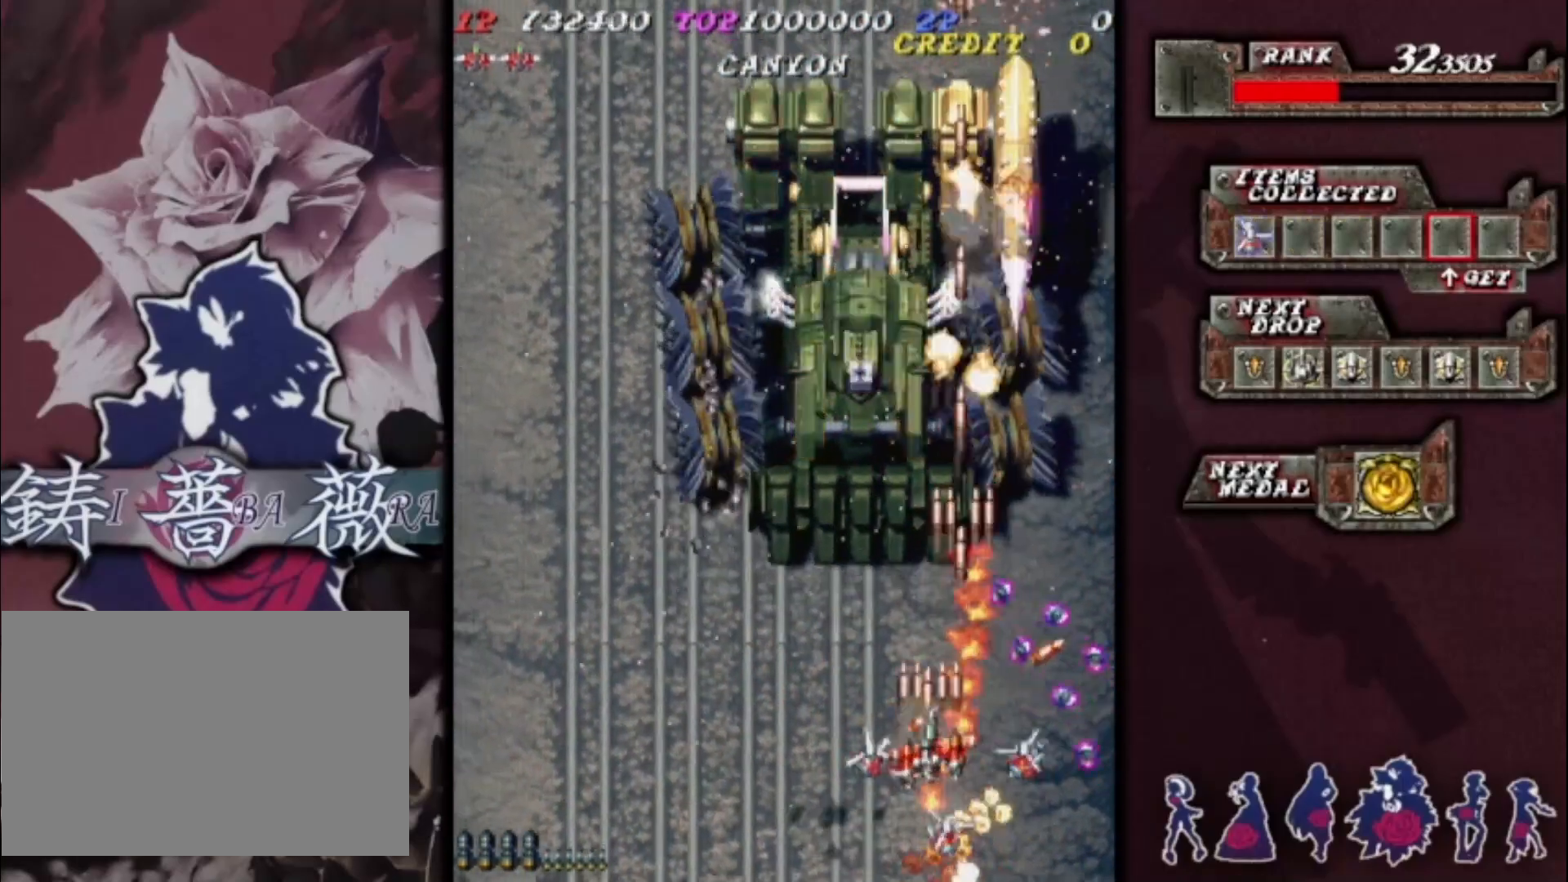
{"buttons": [], "left_stick": "center", "events": [[133, "left_stick", "up"], [367, "left_stick", "right"], [500, "left_stick", "center"]]}
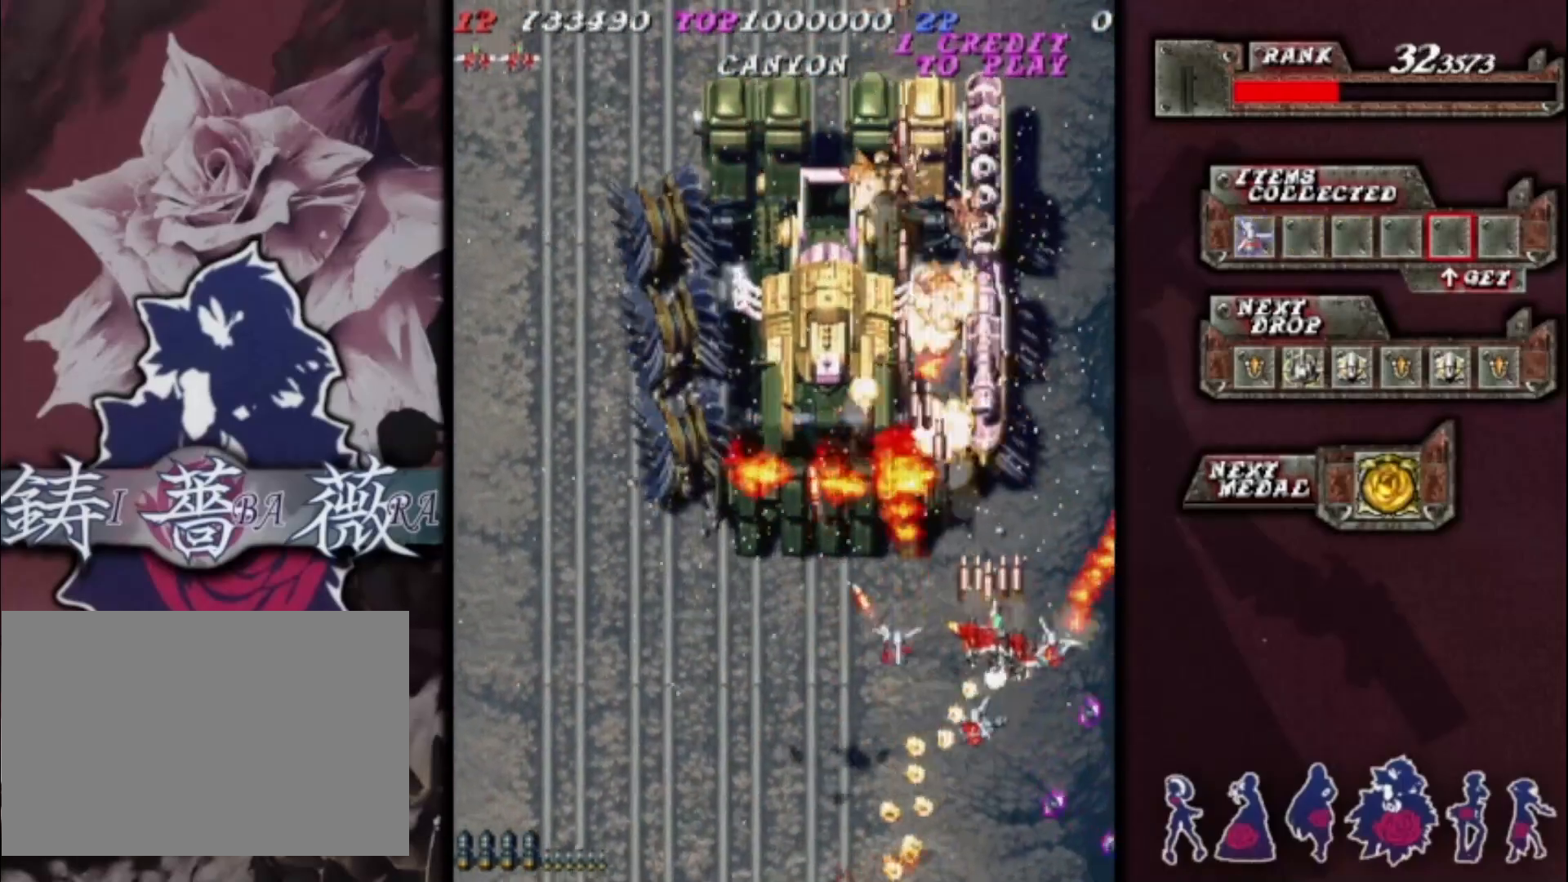
{"buttons": [], "left_stick": "down-left", "events": [[100, "left_stick", "down"], [333, "left_stick", "down-left"]]}
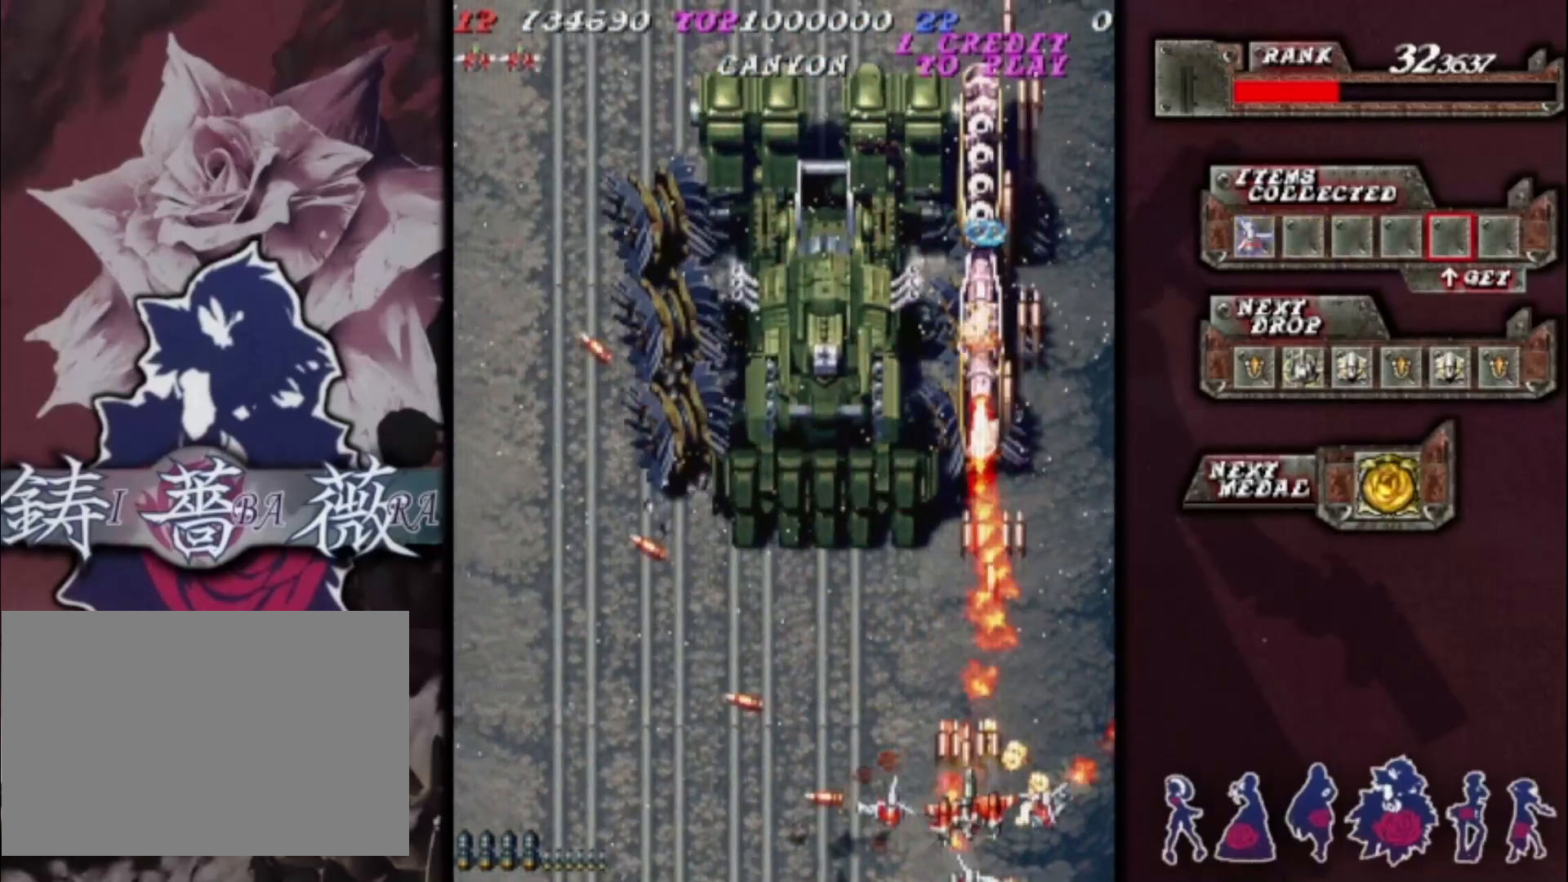
{"buttons": [], "left_stick": "left", "events": [[100, "left_stick", "left"], [333, "left_stick", "center"], [467, "left_stick", "left"]]}
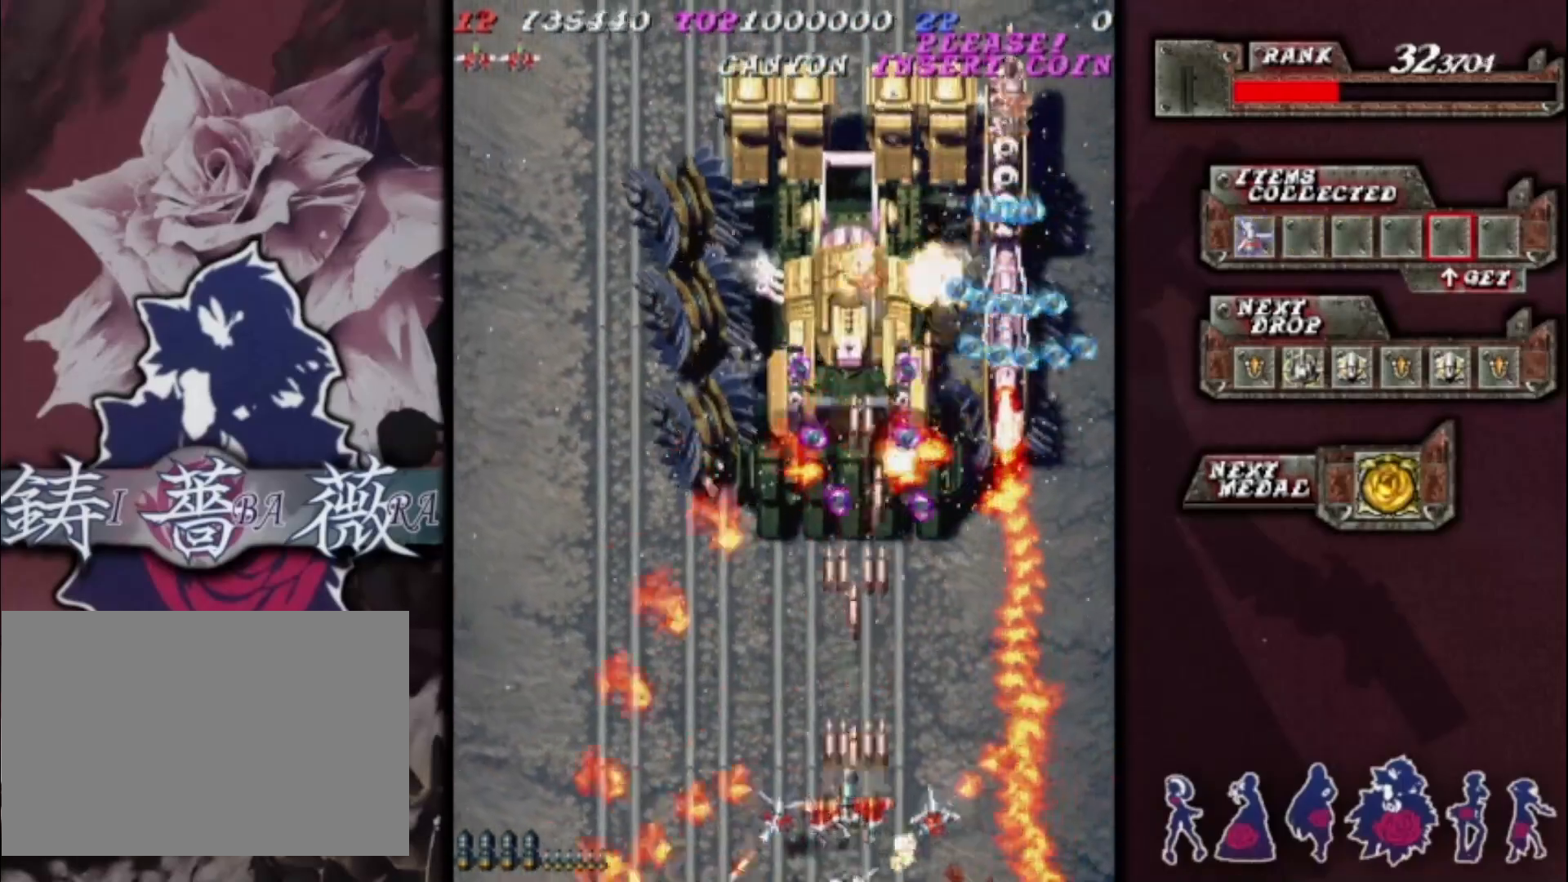
{"buttons": [], "left_stick": "up-left", "events": [[133, "left_stick", "up-left"]]}
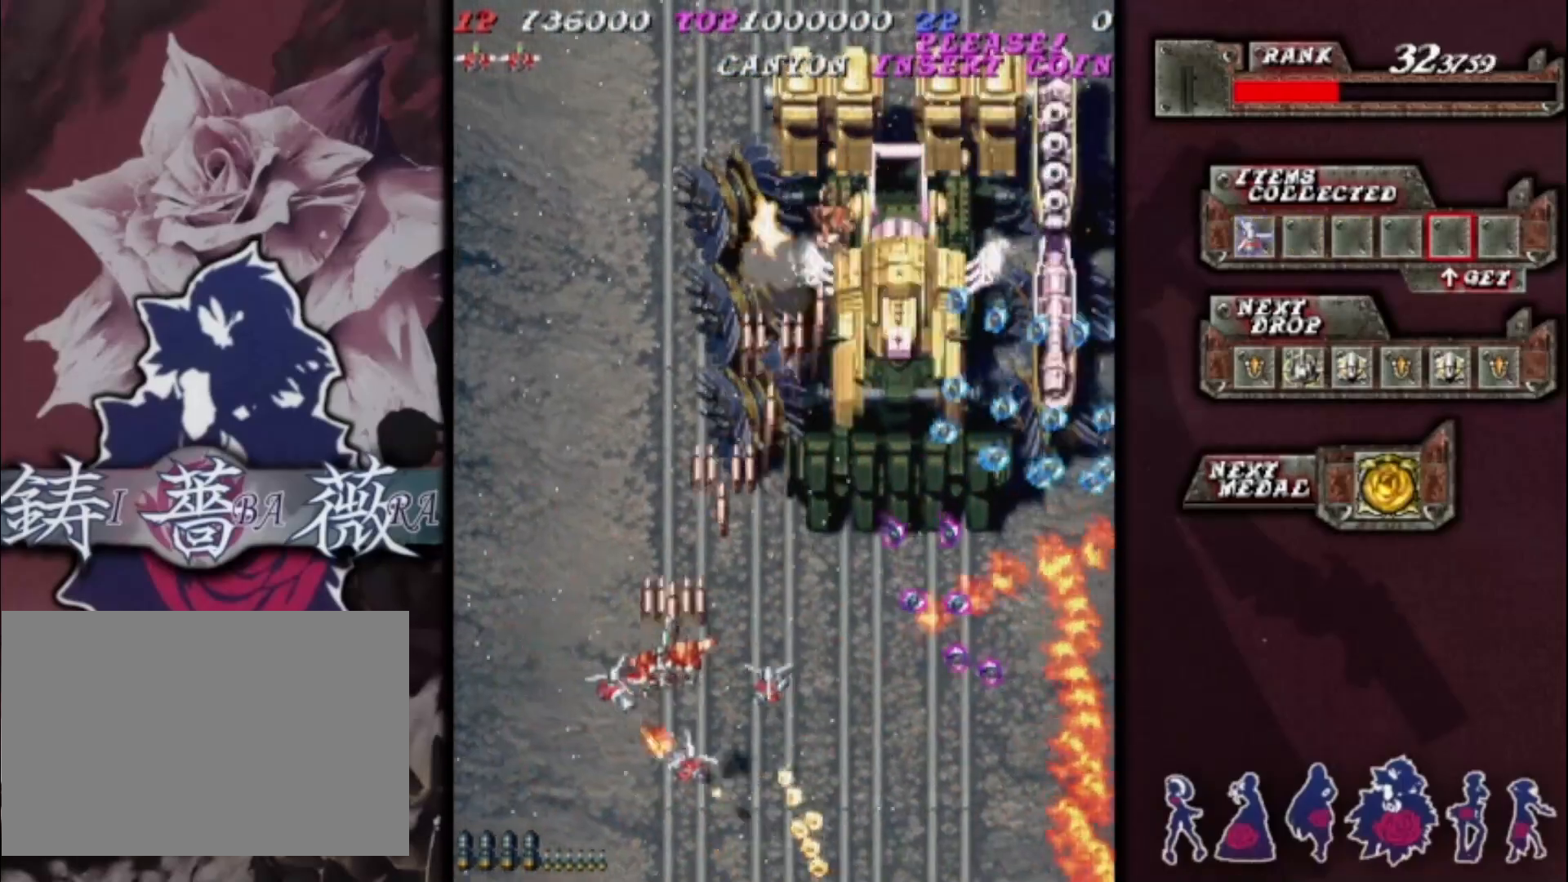
{"buttons": [], "left_stick": "right", "events": [[300, "left_stick", "up"], [467, "left_stick", "right"]]}
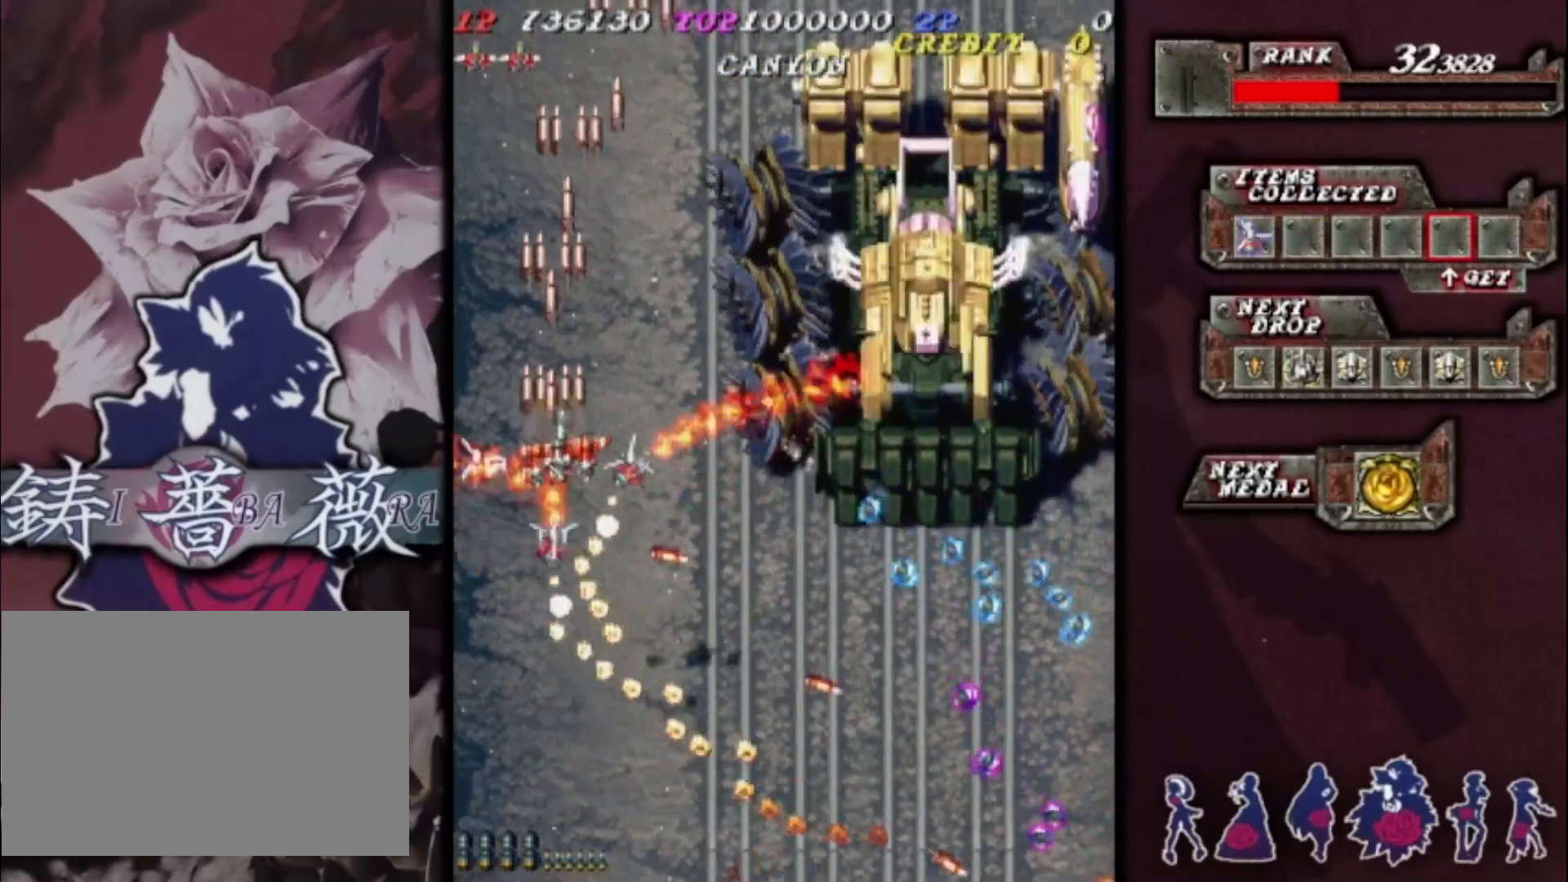
{"buttons": [], "left_stick": "down-right", "events": [[367, "left_stick", "down-right"]]}
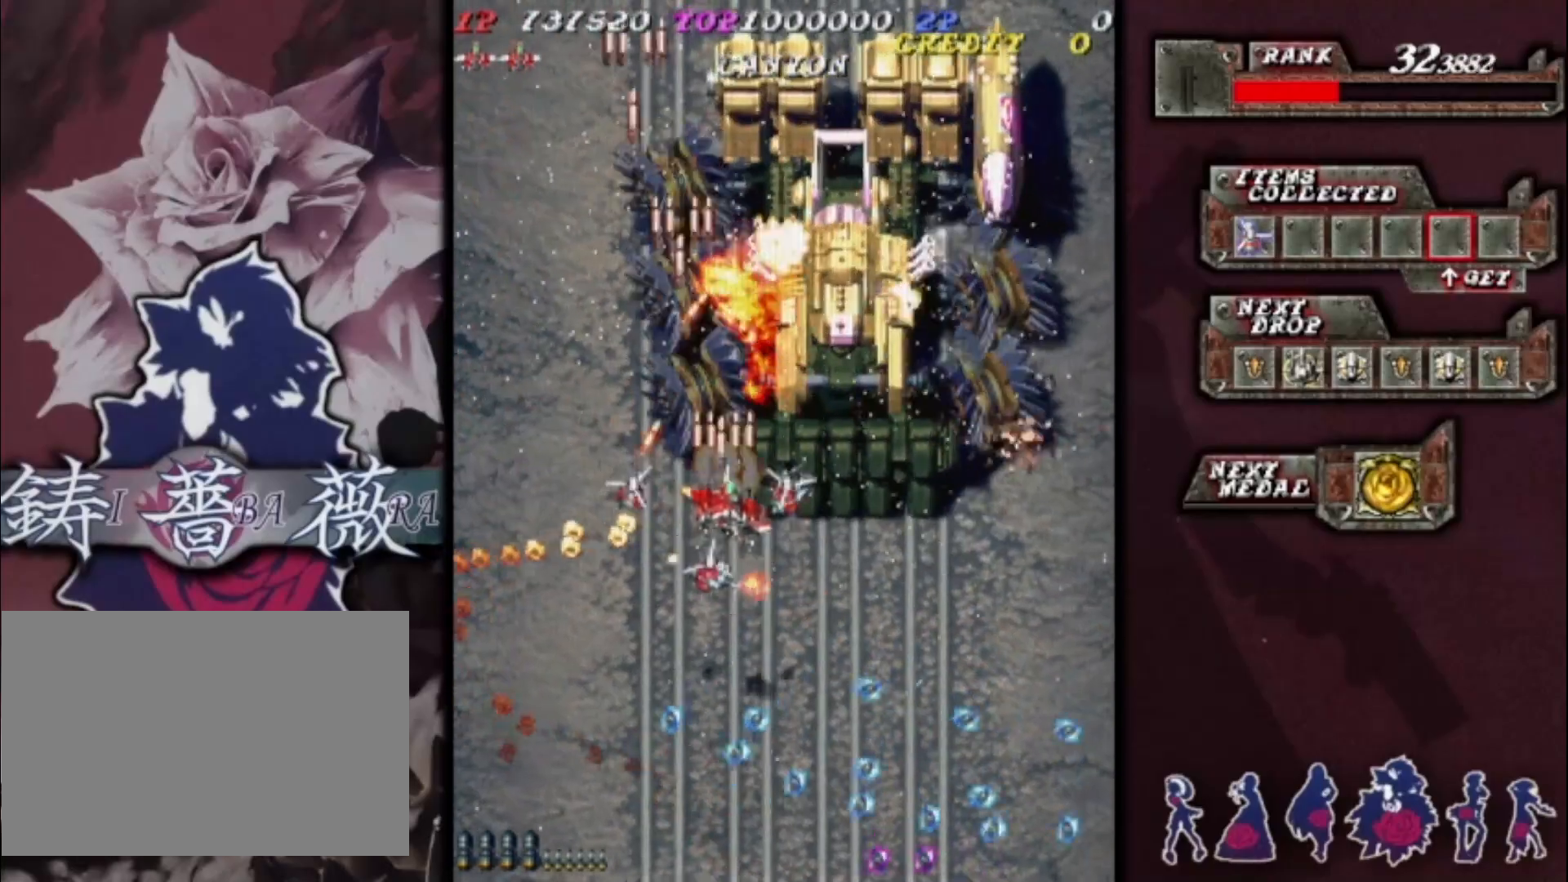
{"buttons": [], "left_stick": "right", "events": [[67, "left_stick", "right"]]}
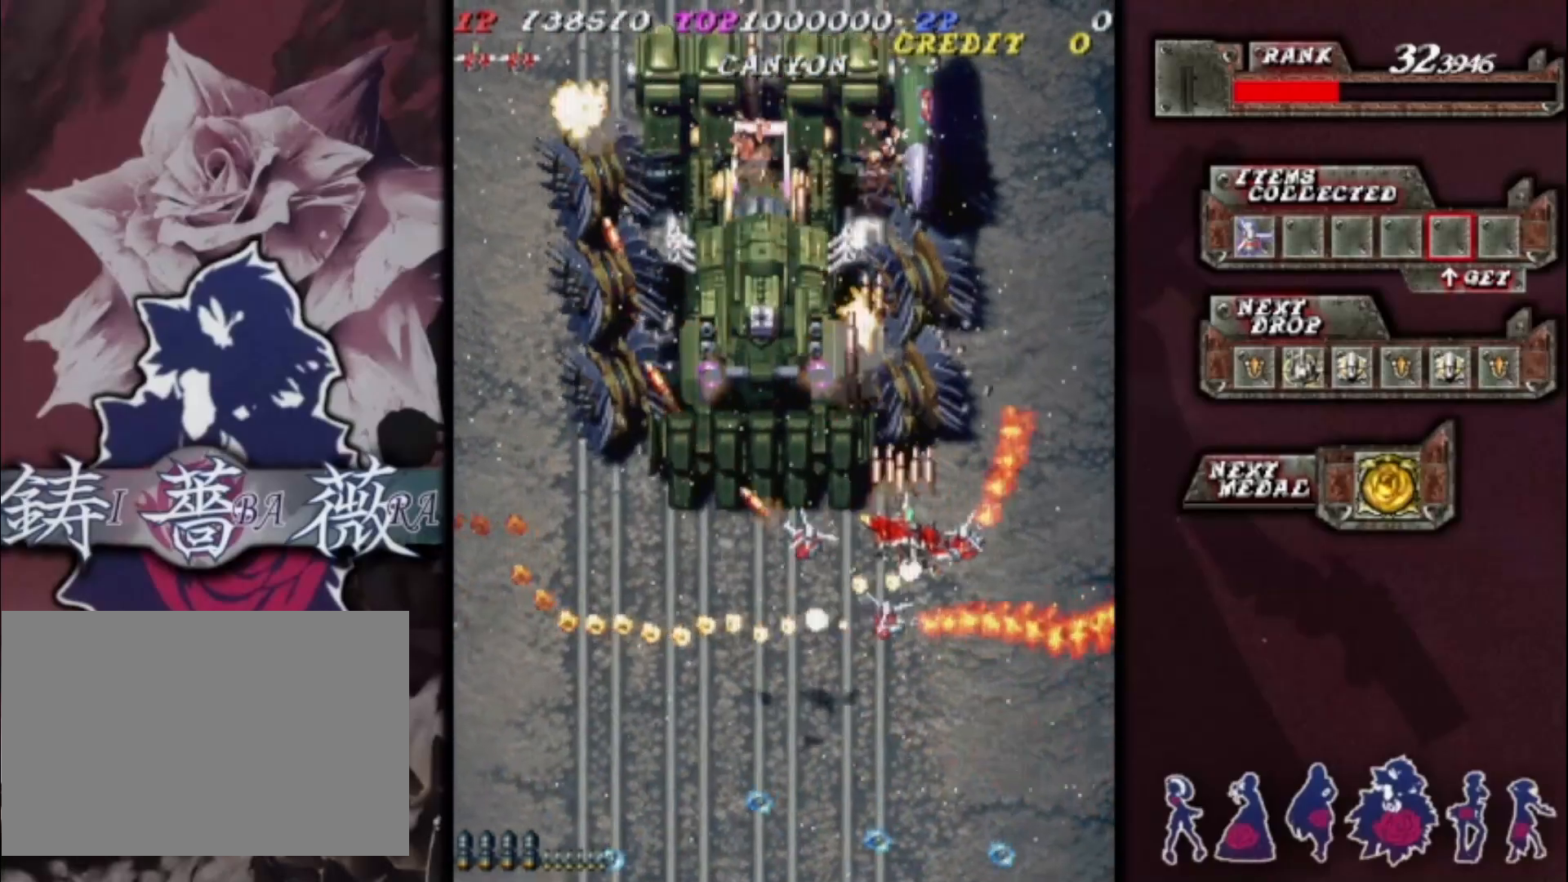
{"buttons": [], "left_stick": "down", "events": [[33, "left_stick", "center"], [133, "left_stick", "down"], [267, "left_stick", "center"], [367, "left_stick", "down"]]}
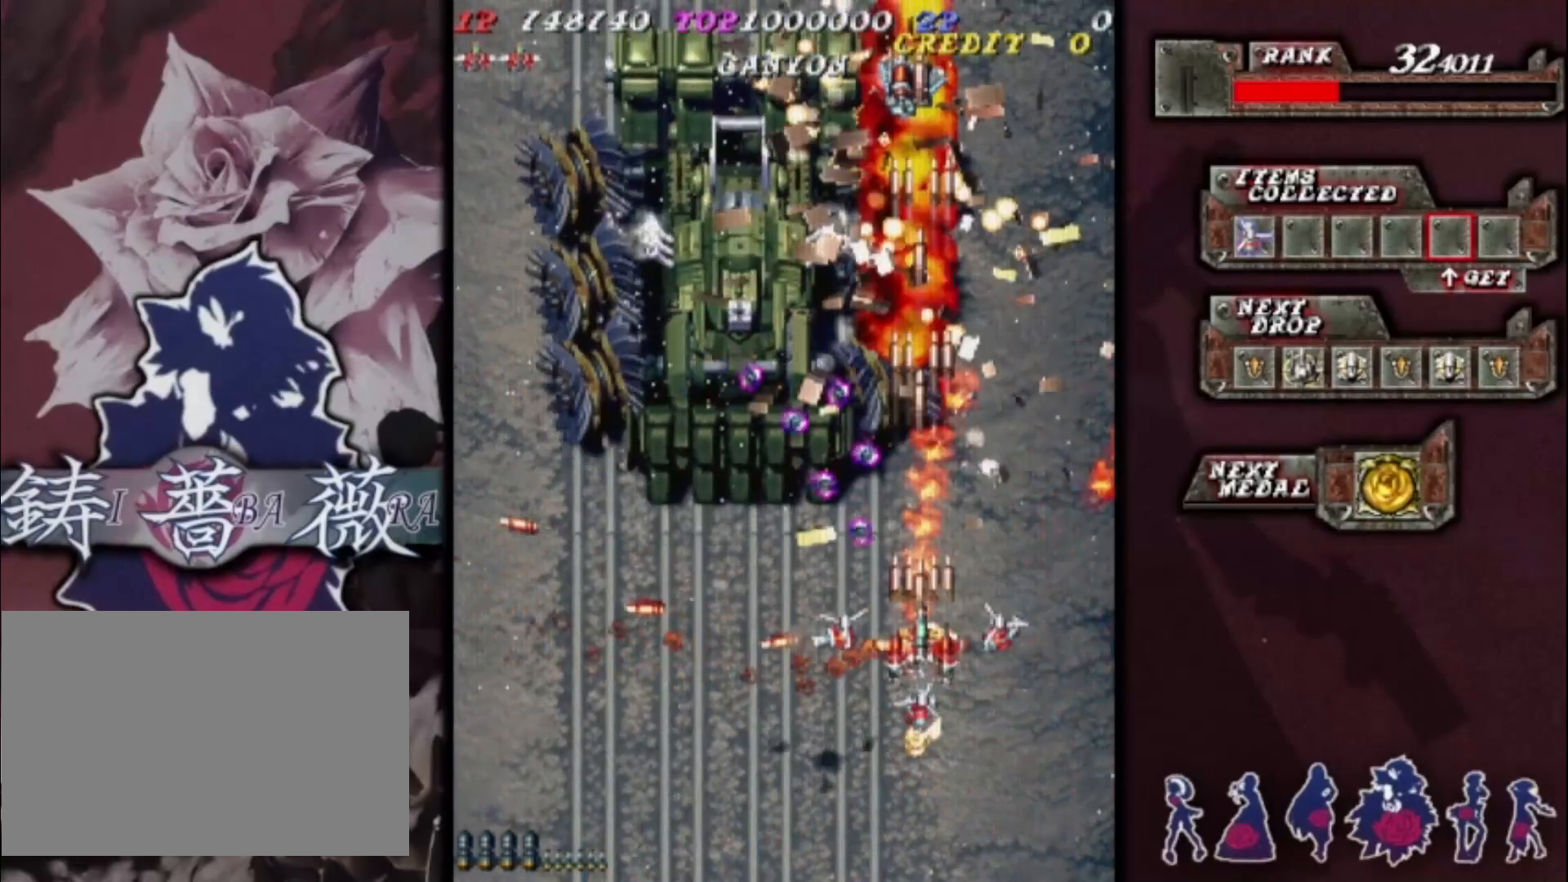
{"buttons": [], "left_stick": "left", "events": [[100, "left_stick", "down-left"], [233, "left_stick", "left"]]}
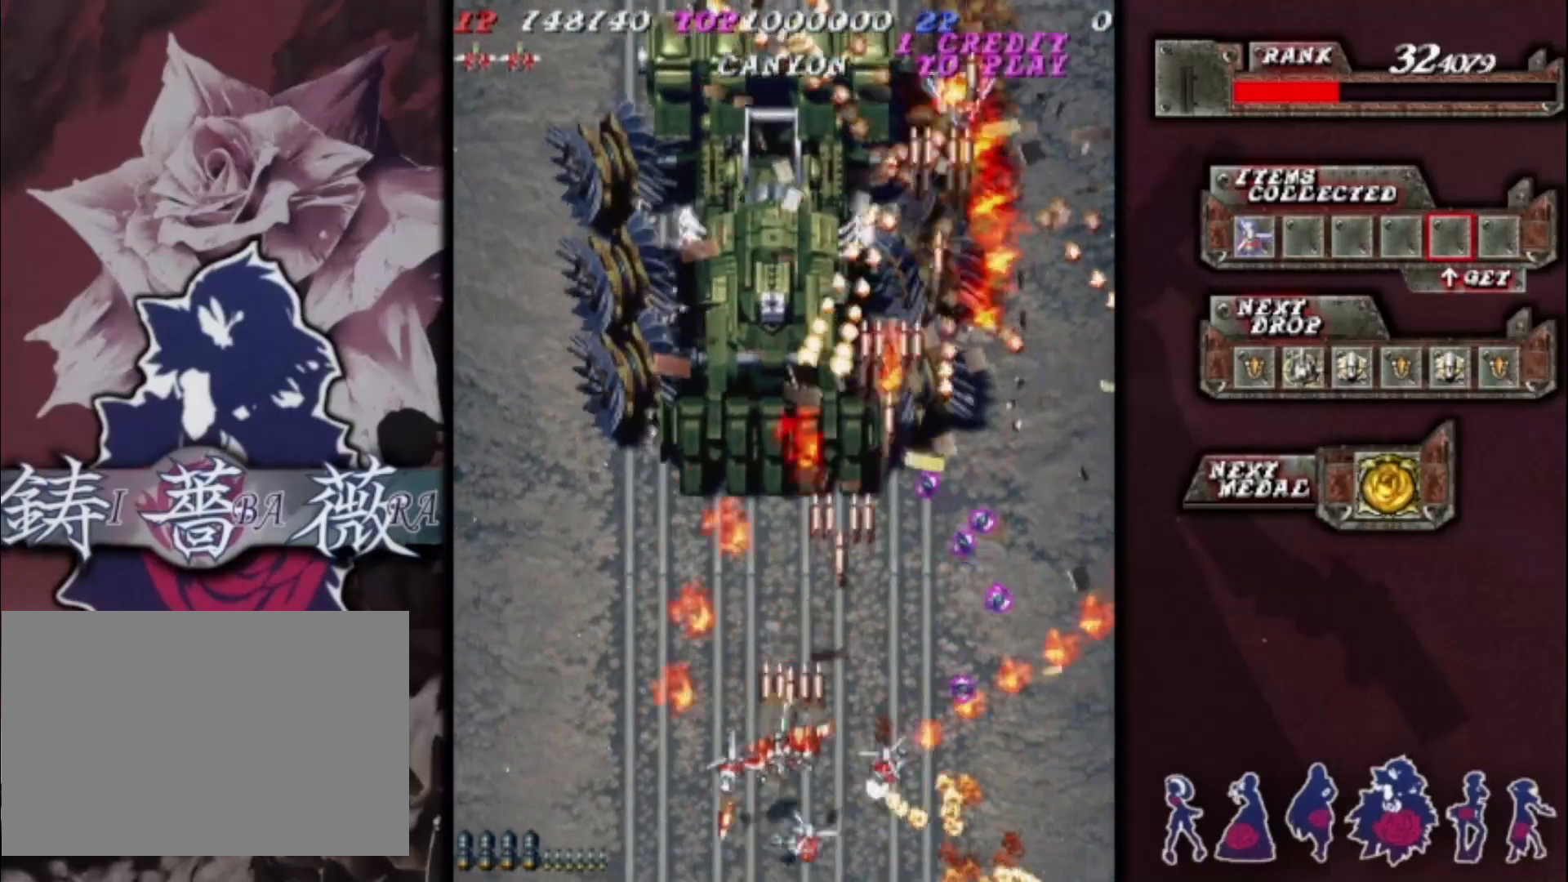
{"buttons": [], "left_stick": "right", "events": [[33, "left_stick", "center"], [133, "left_stick", "up"], [300, "left_stick", "right"]]}
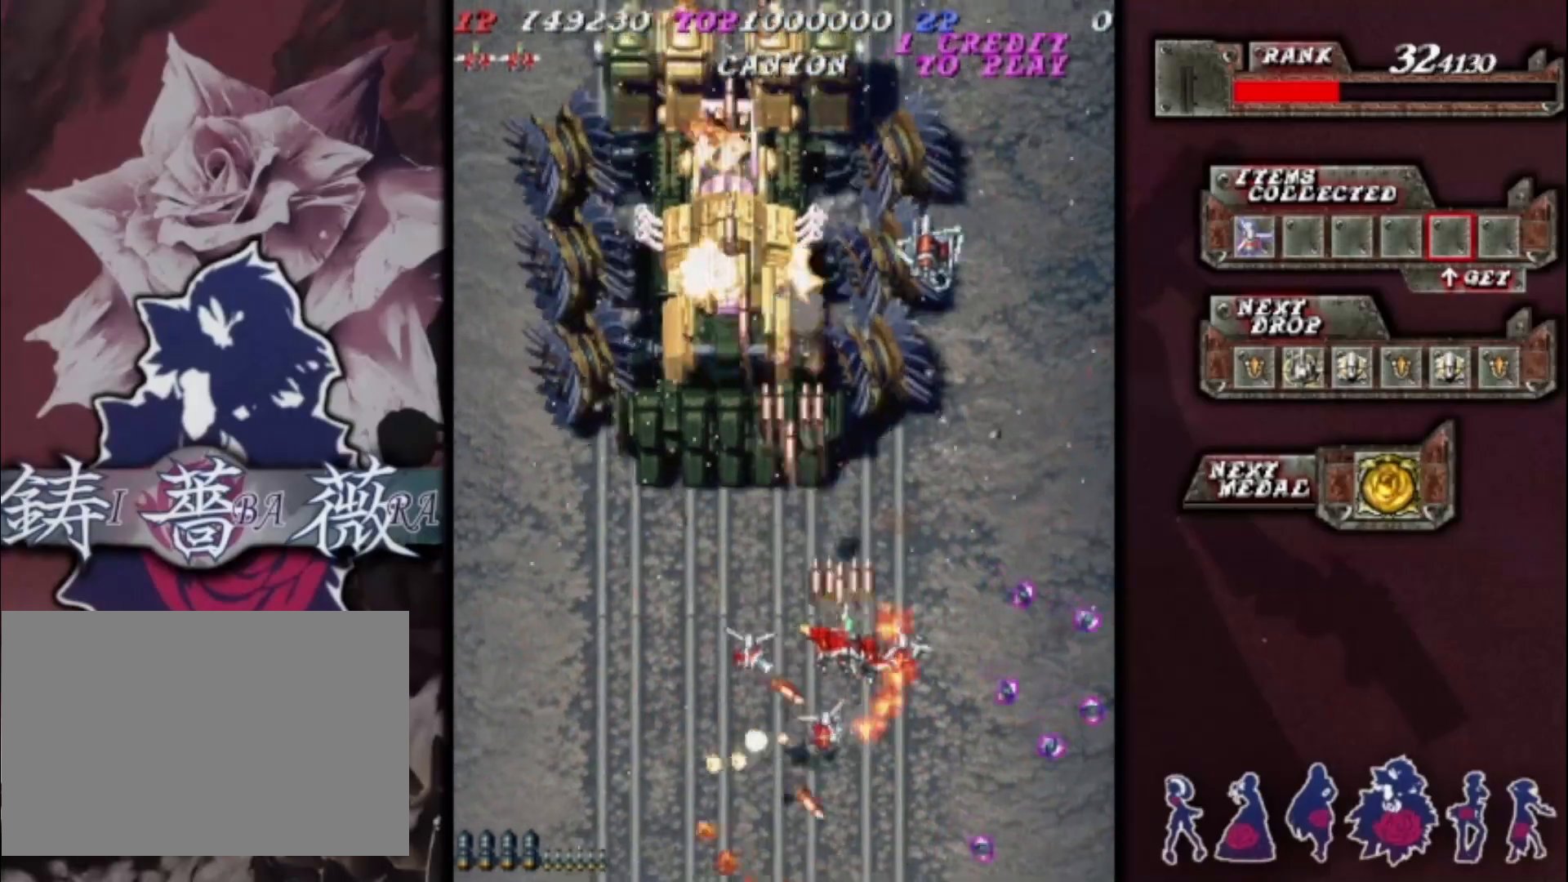
{"buttons": [], "left_stick": "up-left", "events": [[200, "left_stick", "center"], [300, "left_stick", "right"], [467, "left_stick", "up-left"]]}
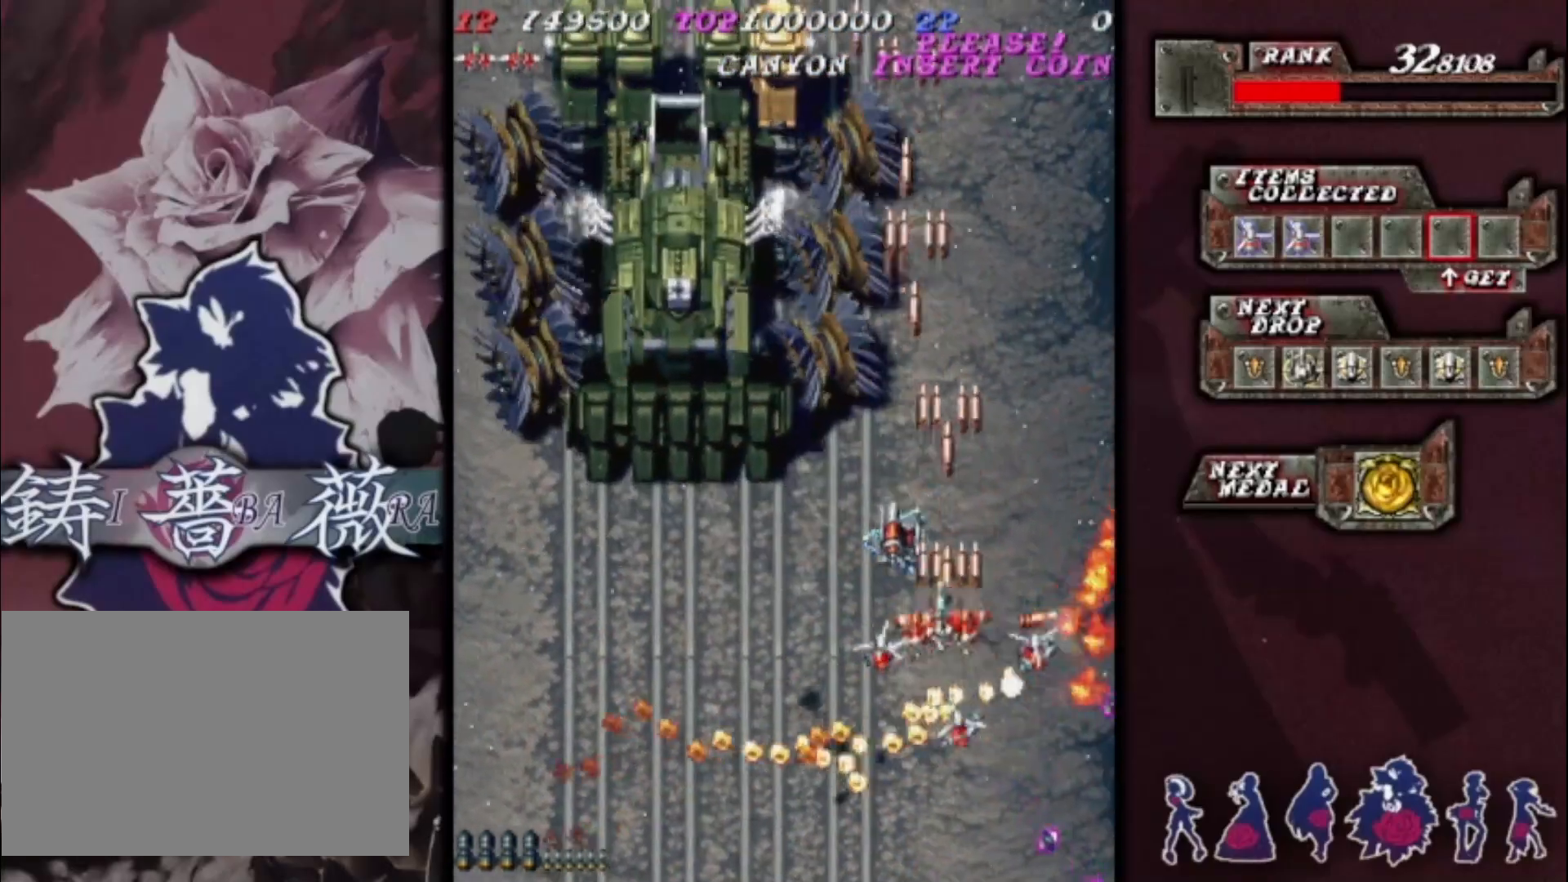
{"buttons": [], "left_stick": "left", "events": [[67, "left_stick", "left"], [300, "left_stick", "center"], [433, "left_stick", "left"]]}
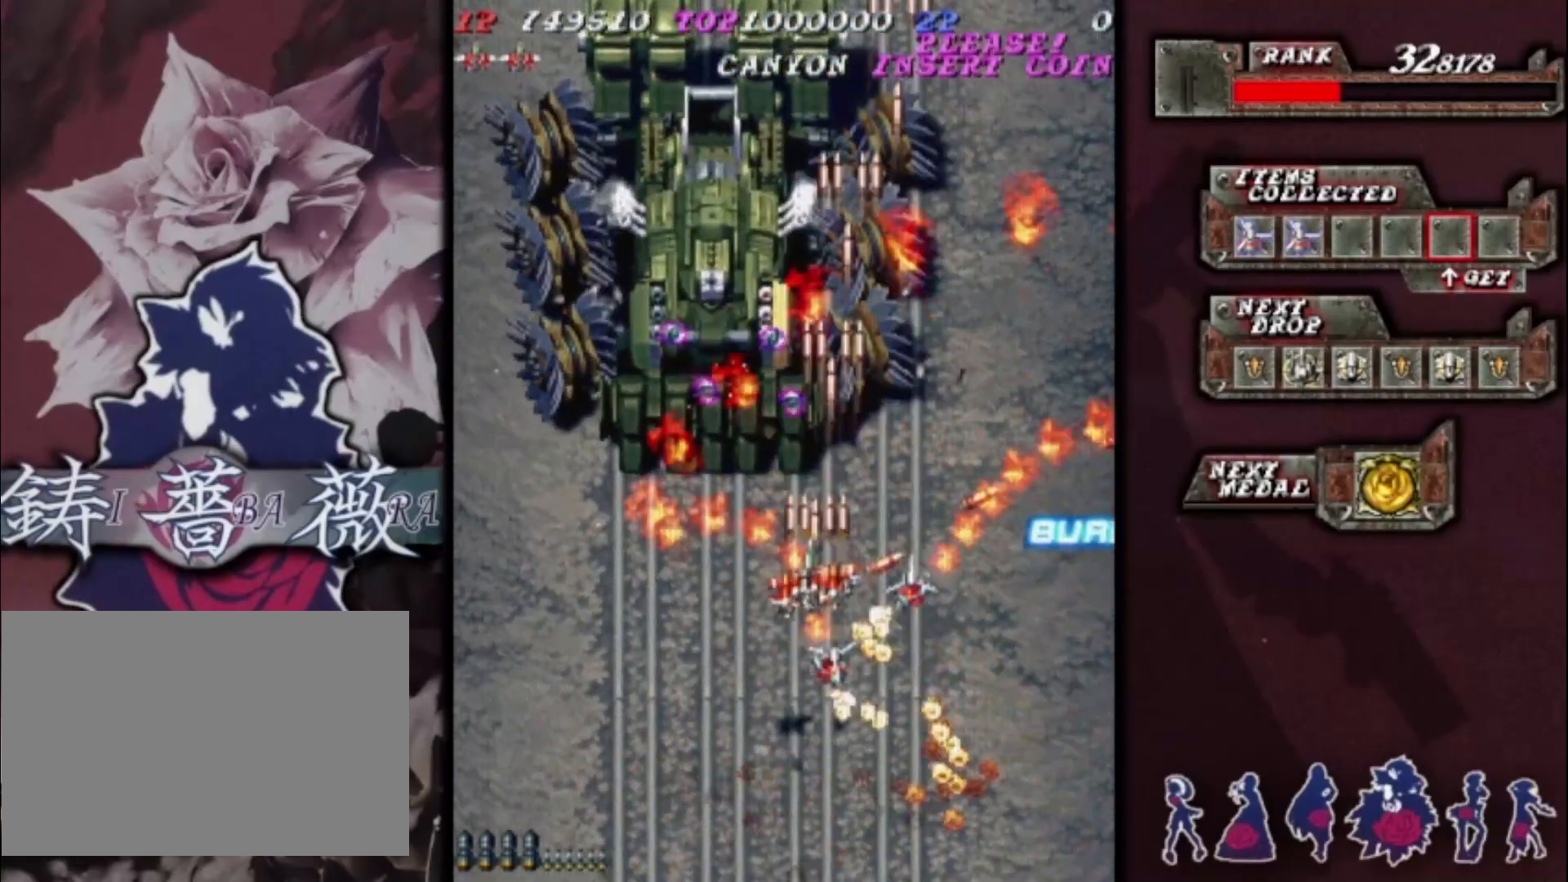
{"buttons": [], "left_stick": "left", "events": [[33, "left_stick", "center"], [167, "left_stick", "down-left"], [267, "left_stick", "center"], [400, "left_stick", "left"]]}
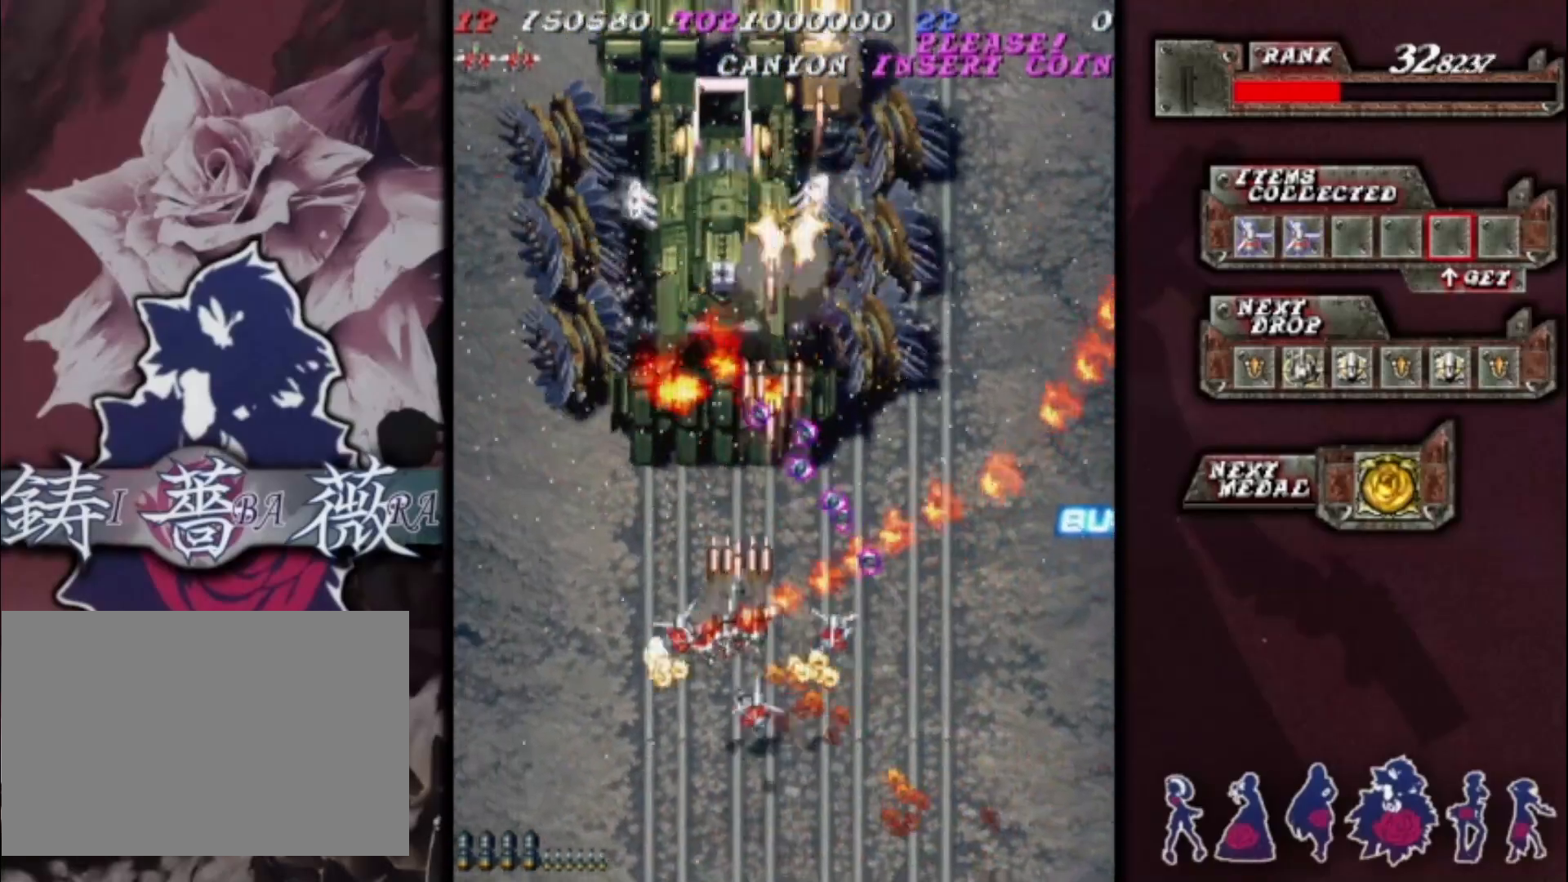
{"buttons": [], "left_stick": "center", "events": [[33, "left_stick", "center"], [167, "left_stick", "left"], [267, "left_stick", "center"]]}
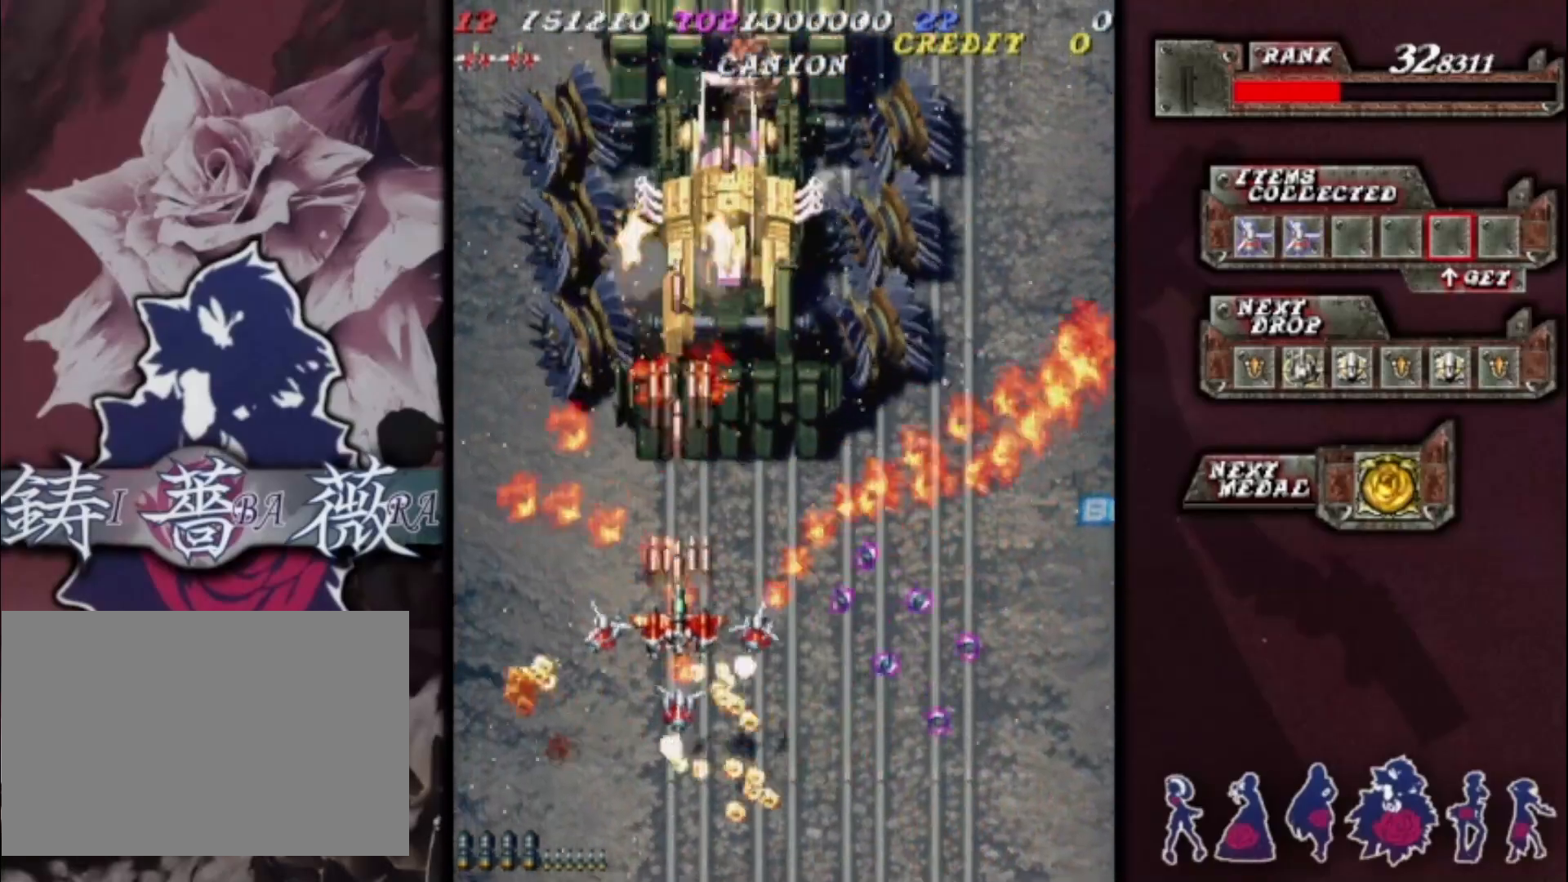
{"buttons": [], "left_stick": "center", "events": []}
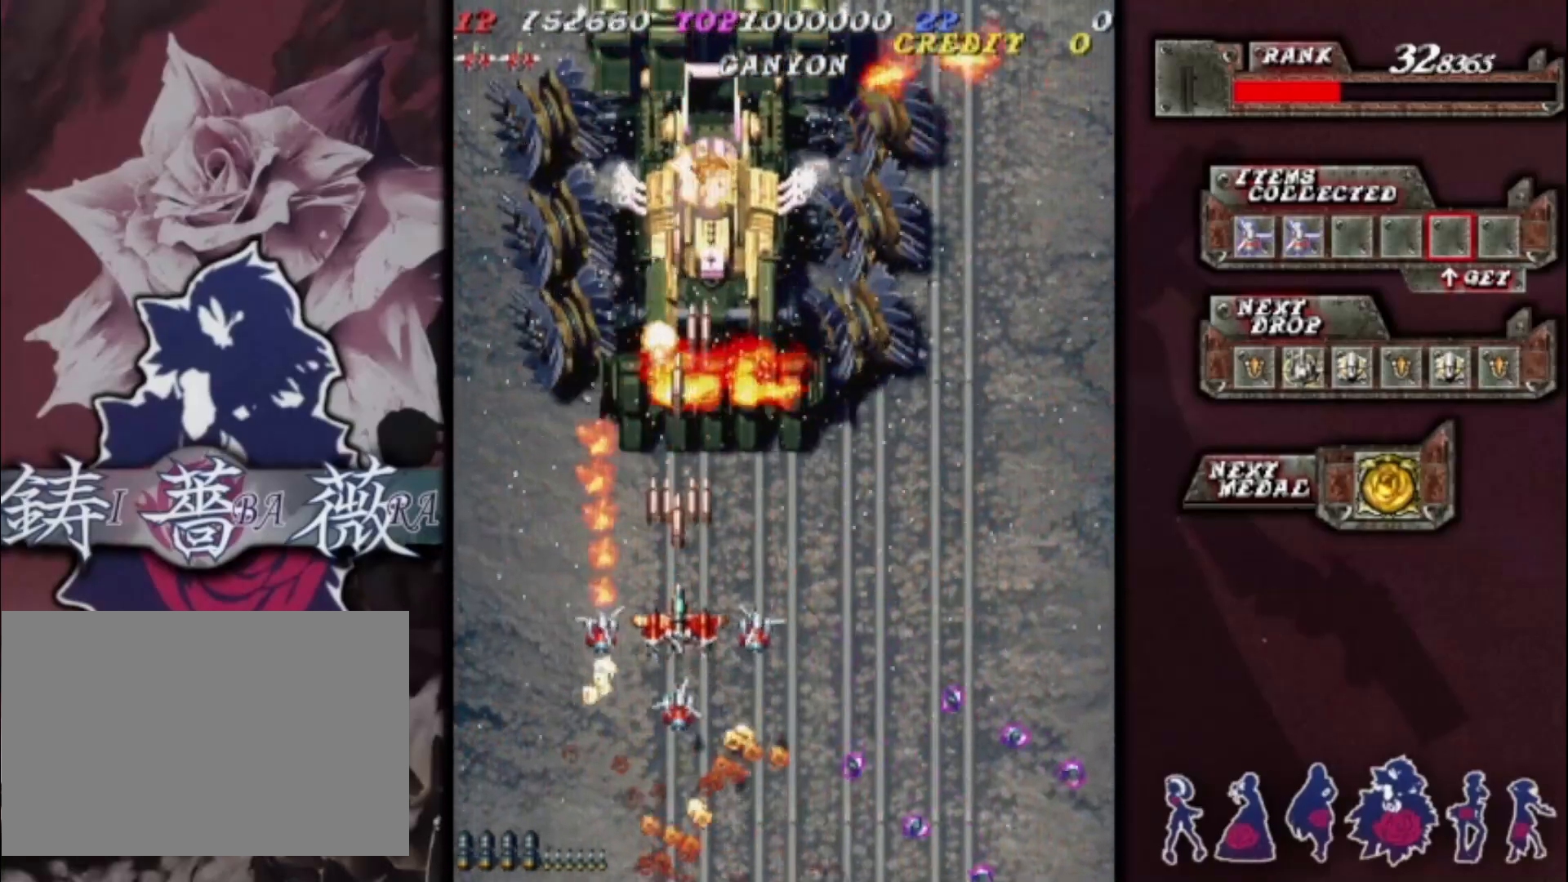
{"buttons": [], "left_stick": "center", "events": []}
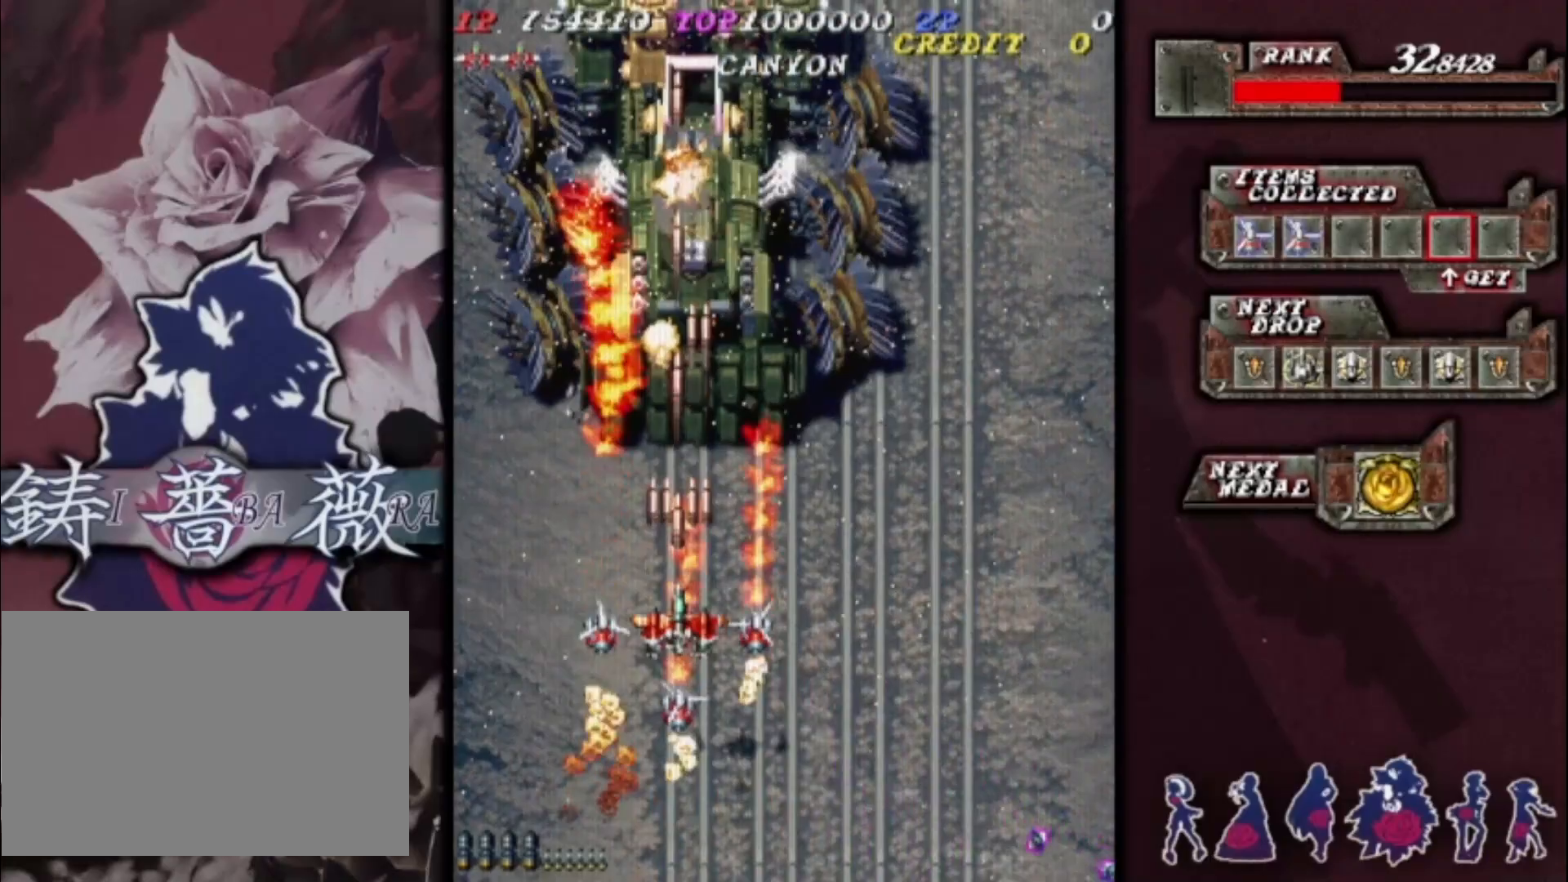
{"buttons": [], "left_stick": "center", "events": [[100, "left_stick", "down"], [200, "left_stick", "center"]]}
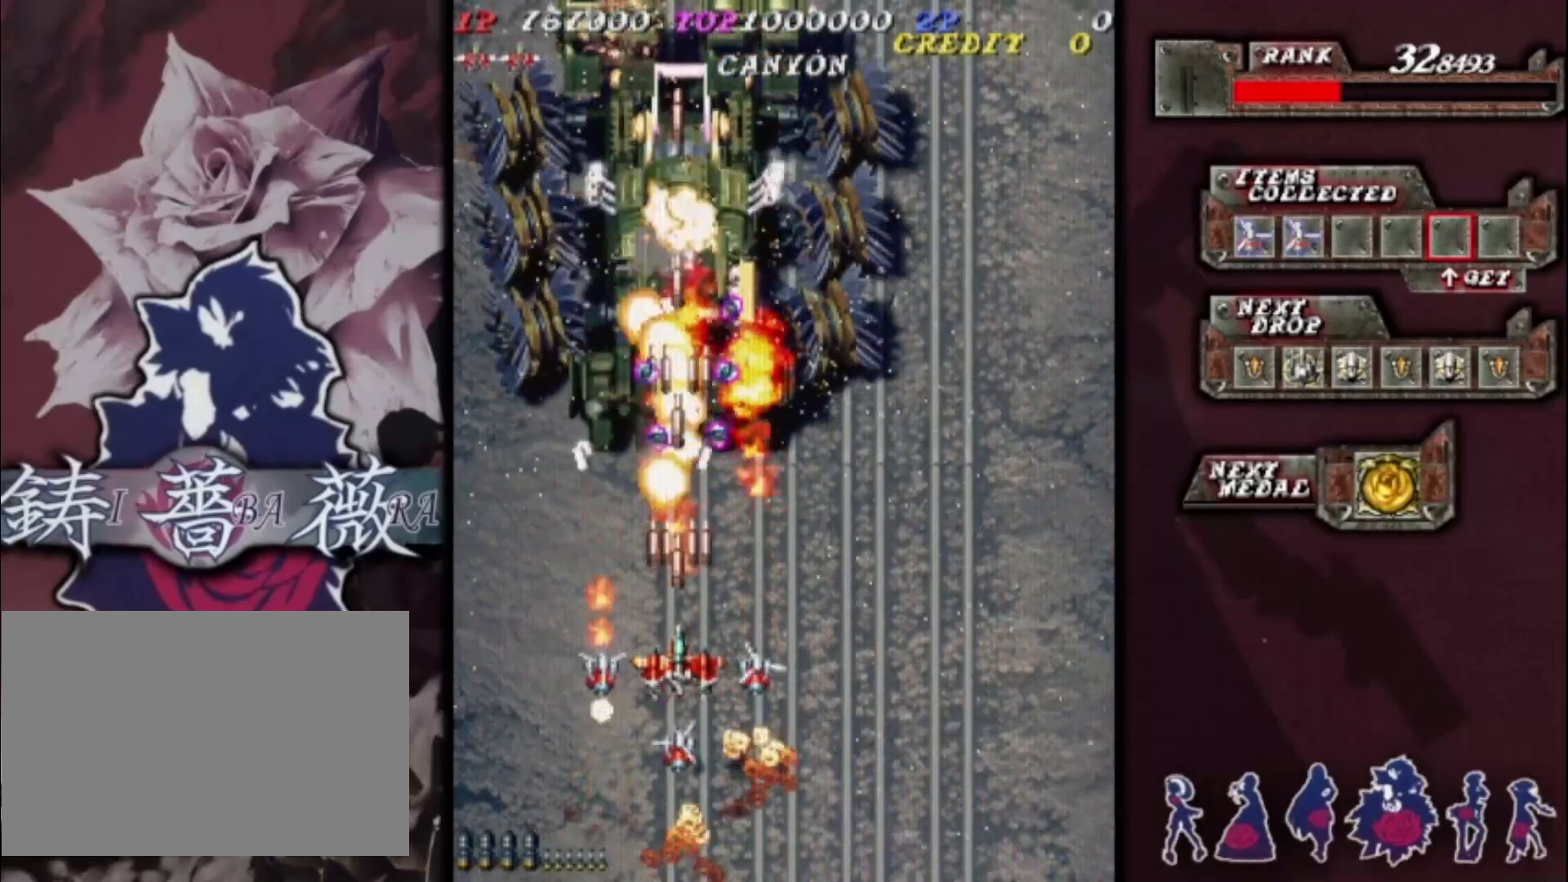
{"buttons": [], "left_stick": "right", "events": [[33, "left_stick", "down-right"], [133, "left_stick", "center"], [233, "left_stick", "right"], [333, "left_stick", "center"], [433, "left_stick", "right"]]}
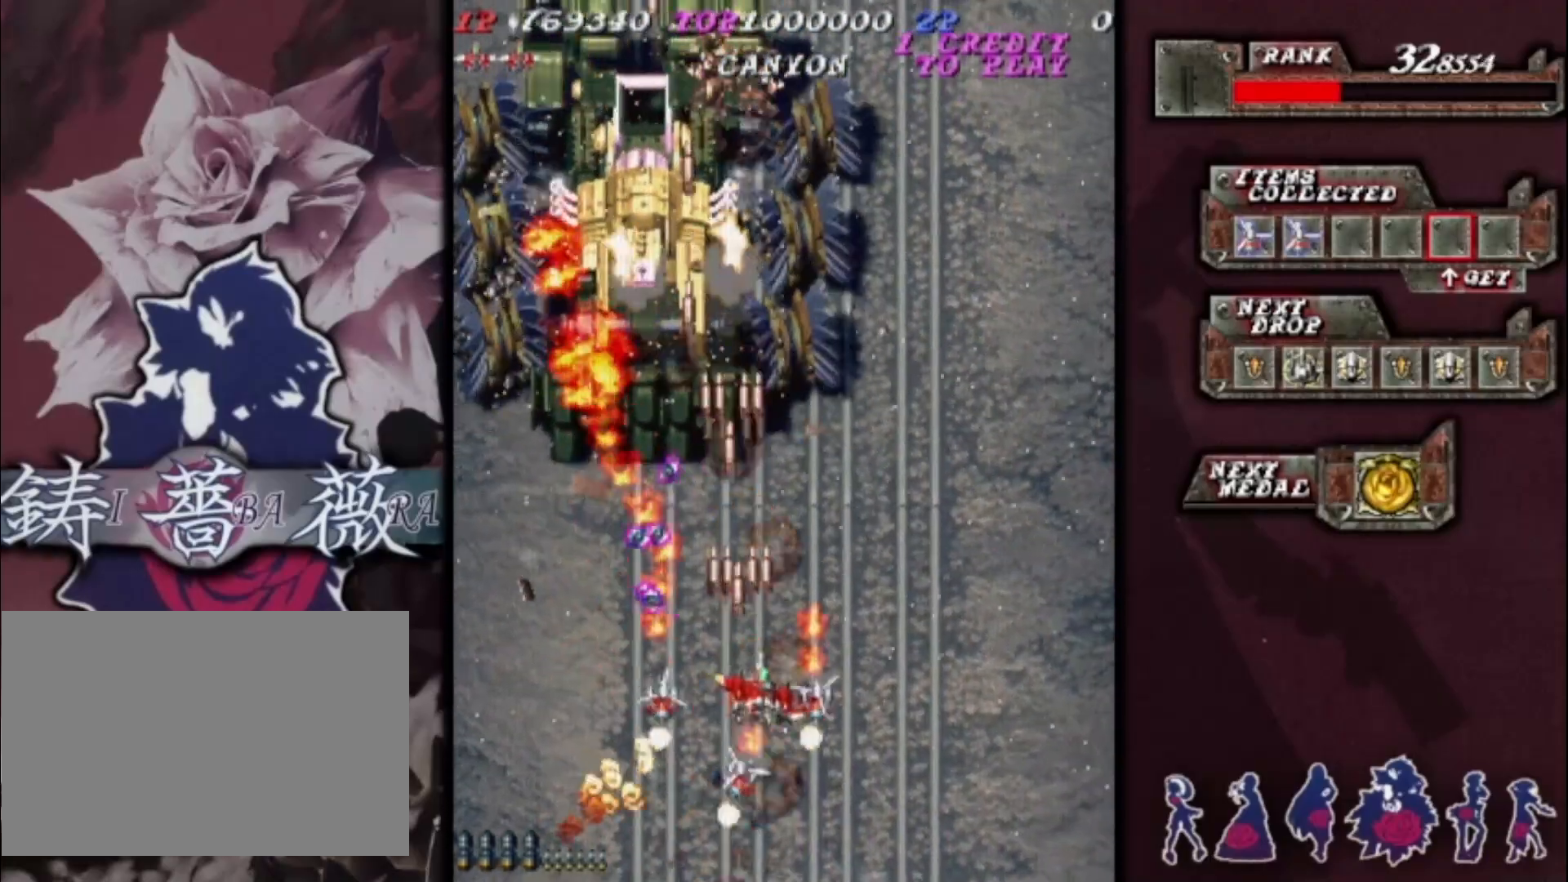
{"buttons": [], "left_stick": "left", "events": [[100, "left_stick", "up-right"], [300, "left_stick", "up-left"], [467, "left_stick", "left"]]}
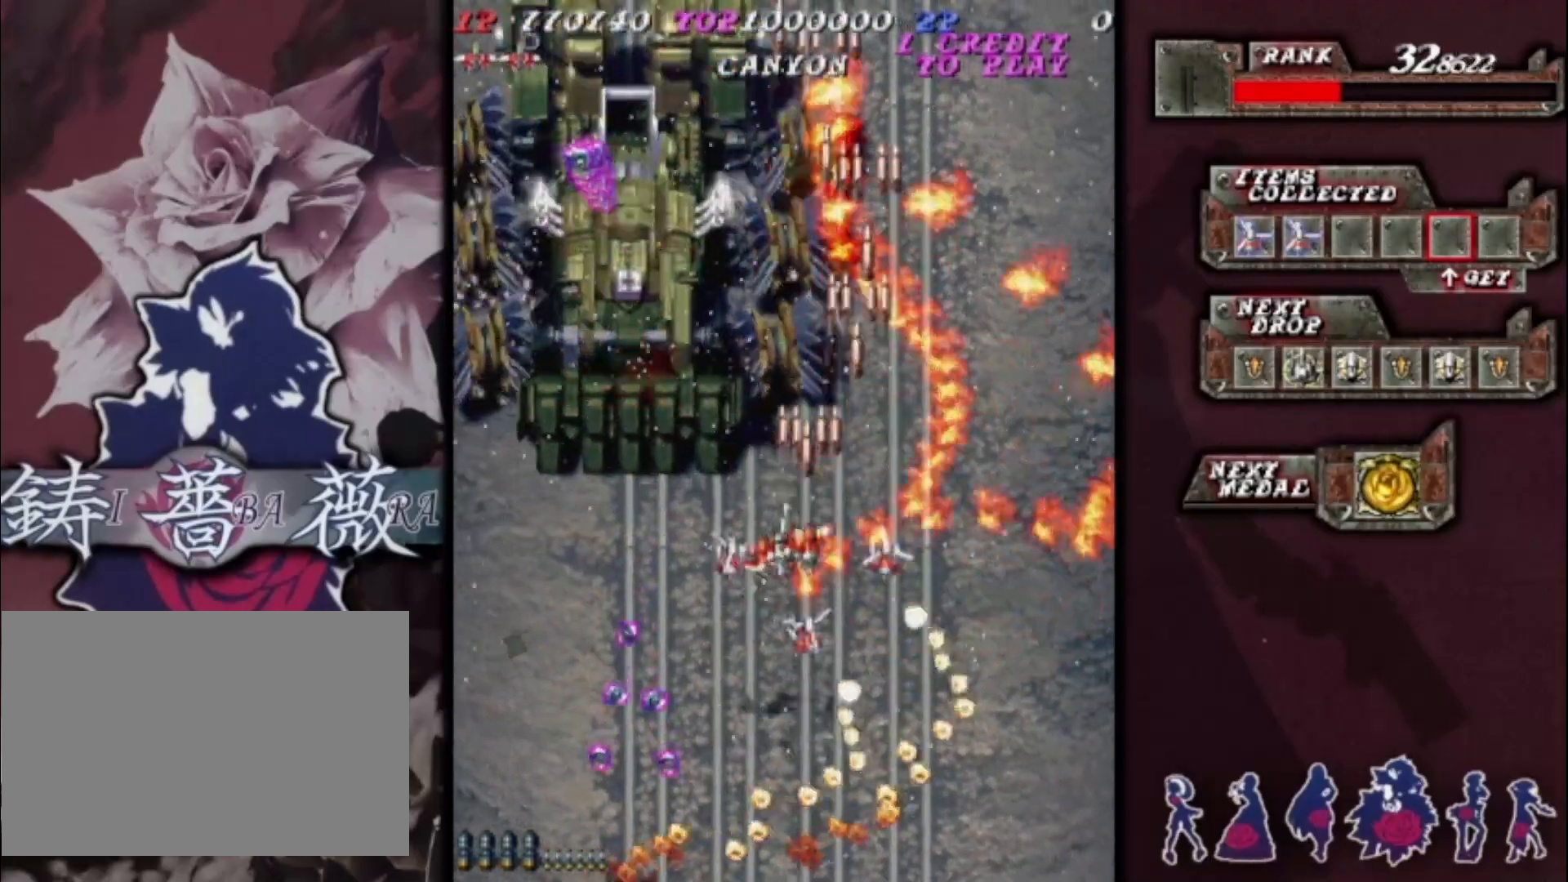
{"buttons": [], "left_stick": "down", "events": [[233, "left_stick", "center"], [300, "left_stick", "down"], [367, "left_stick", "center"], [500, "left_stick", "down"]]}